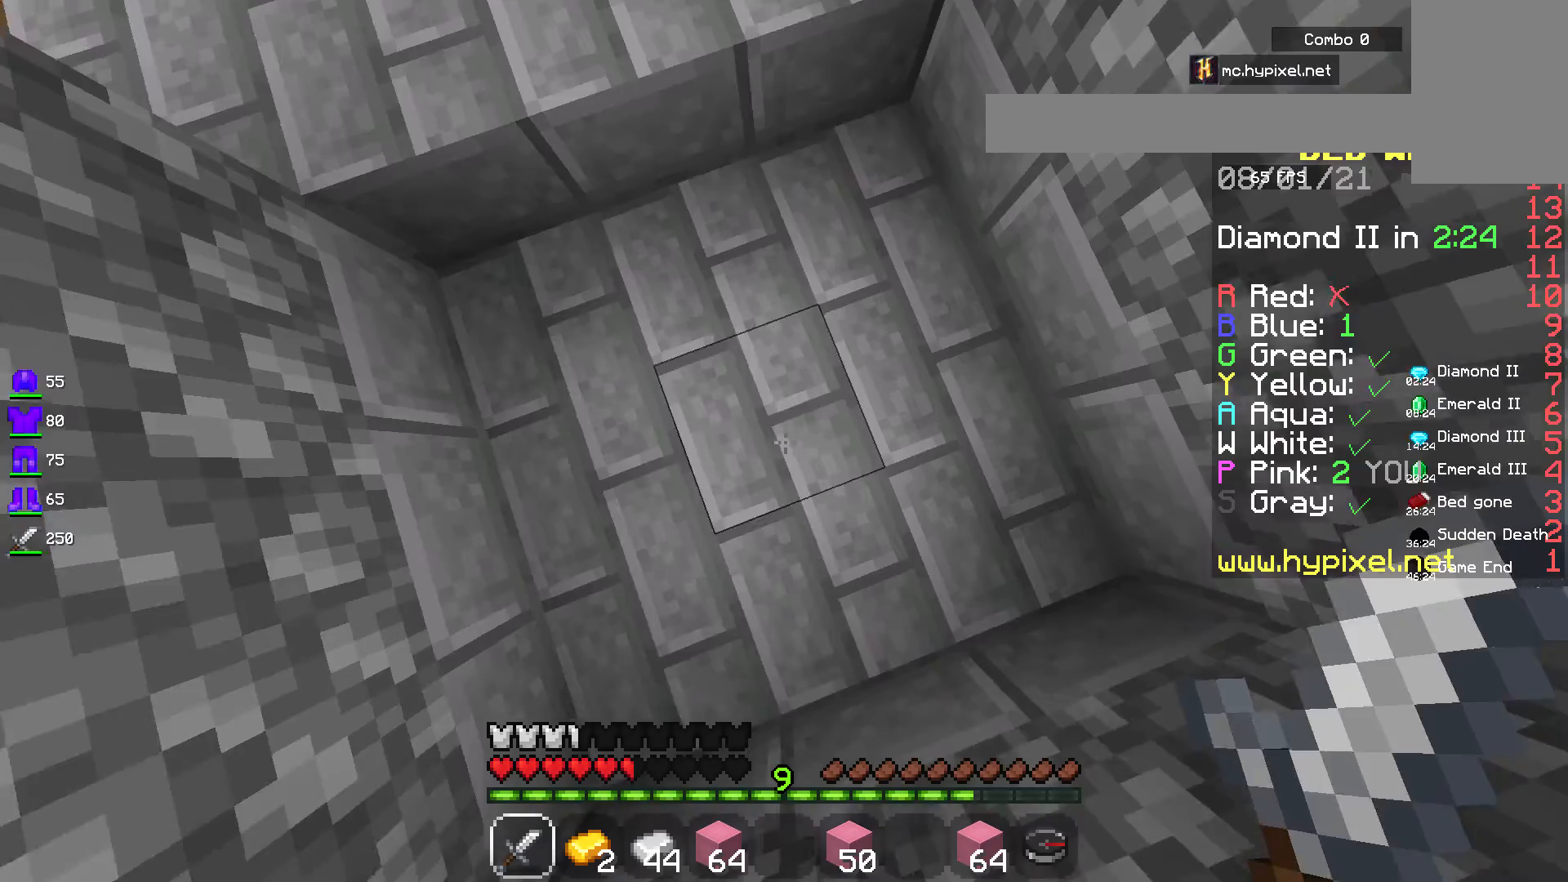
Gameplay with keyboard and mouse; each line is a JSON object with the keys and mouse buttons held at the frame after it. "events" lists presses ("down") and releases ("up") of "a", "d", "s", "space", "w", "mouse_left" and "mouse_right" between this image and that frame as [ms after this image, input, new state], when the widget could be followed in between. "mouse_left", "mouse_right" = the "left", "right" buttons of the "mouse" list. No other keys are recorded. Fast repeated clicks can show as one long hold. Mouse movement is not recorded.
{"keys": [], "mouse": [], "events": []}
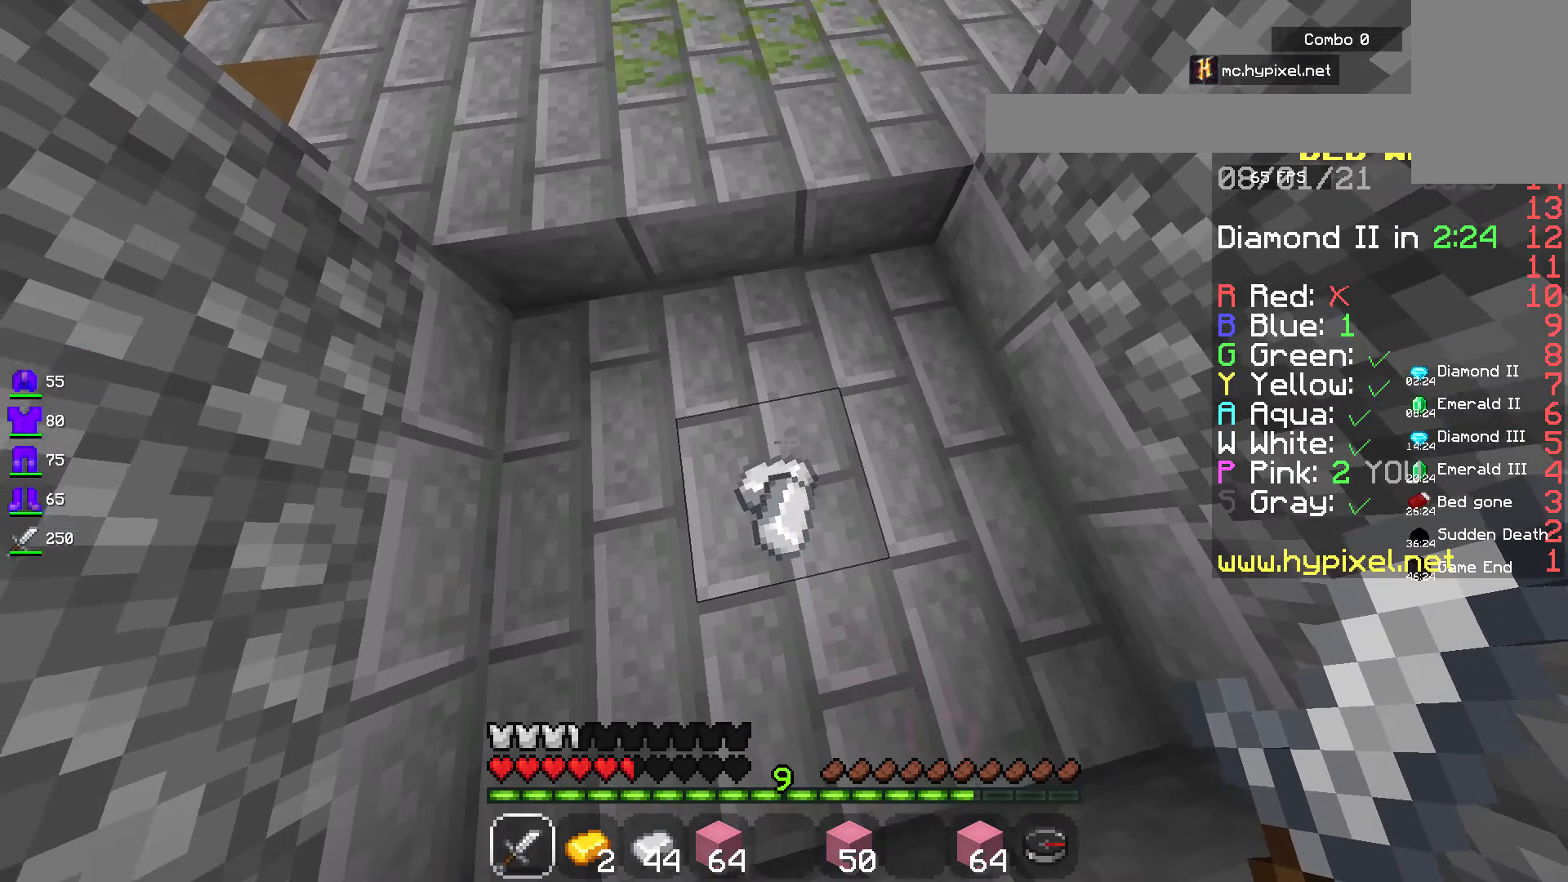
{"keys": [], "mouse": [], "events": [[133, "w", "down"], [317, "w", "up"]]}
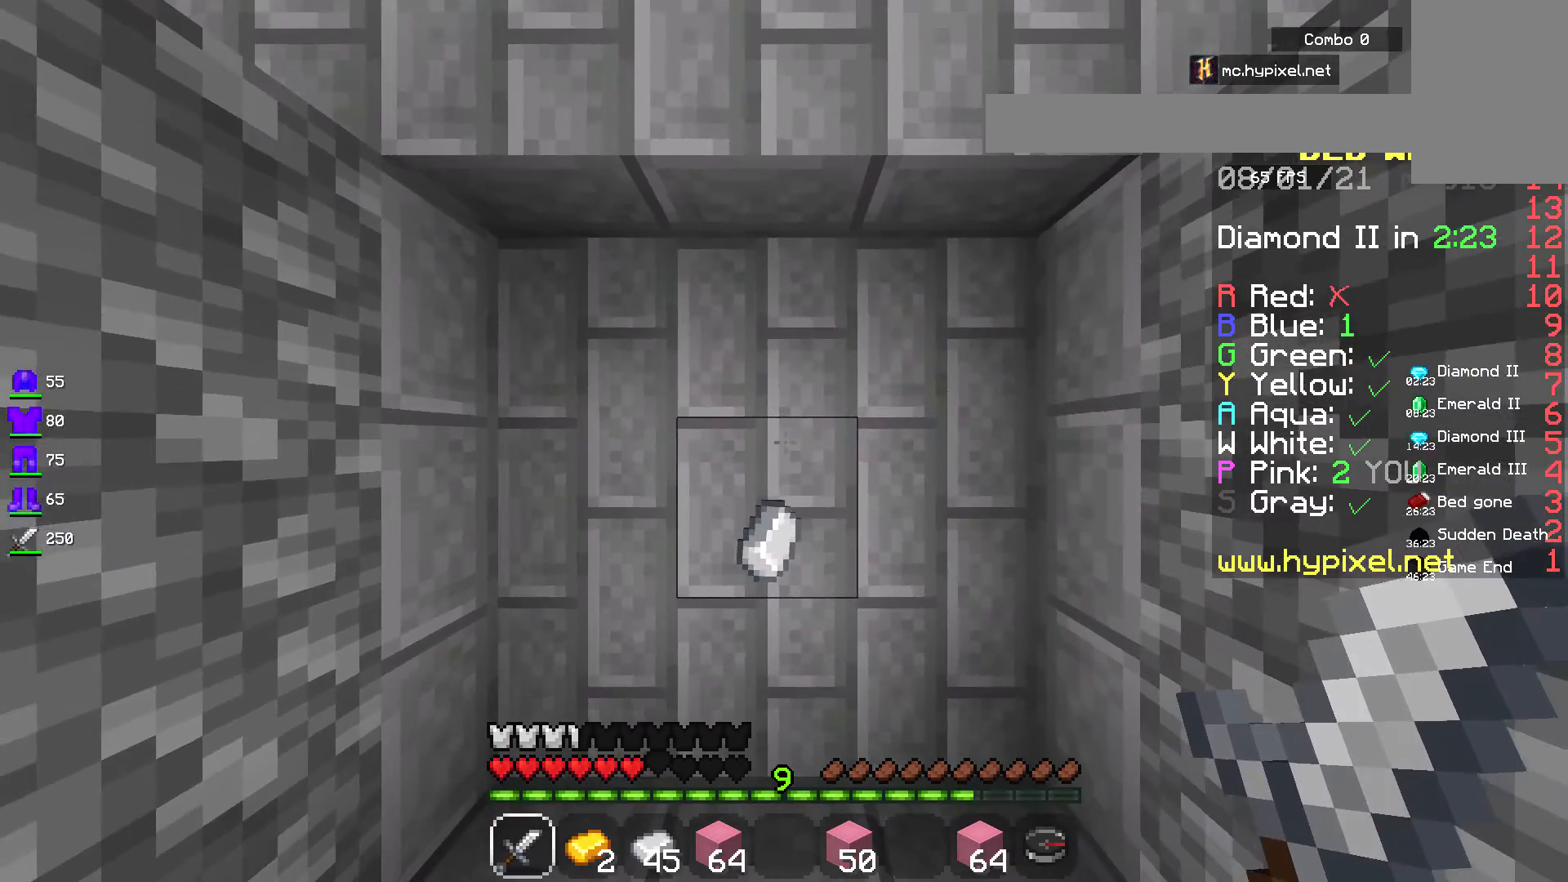
{"keys": [], "mouse": [], "events": [[67, "s", "down"], [217, "s", "up"]]}
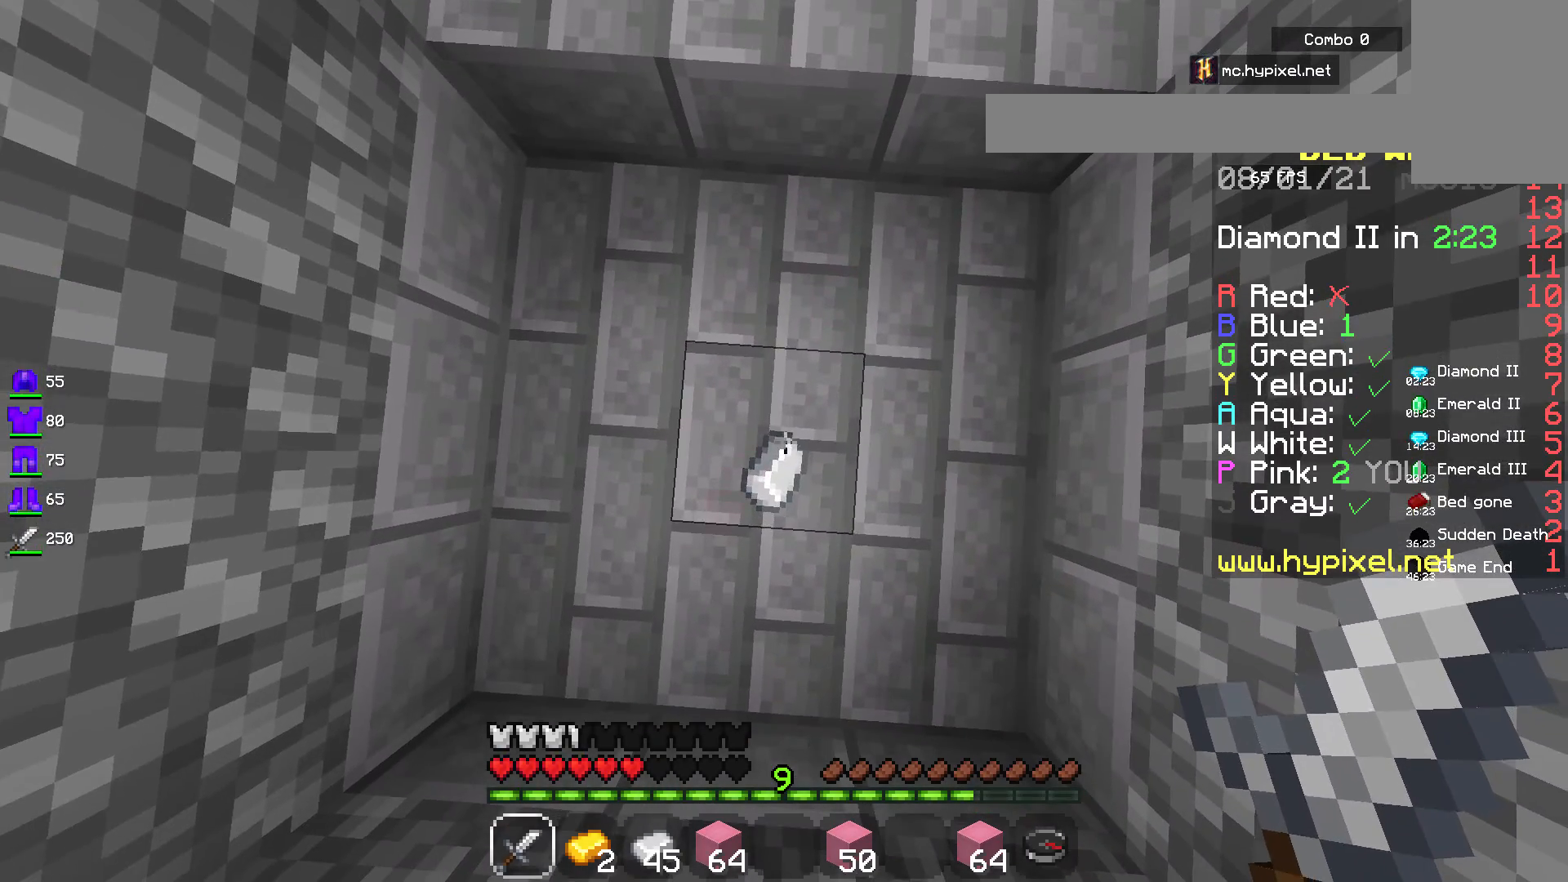
{"keys": [], "mouse": [], "events": []}
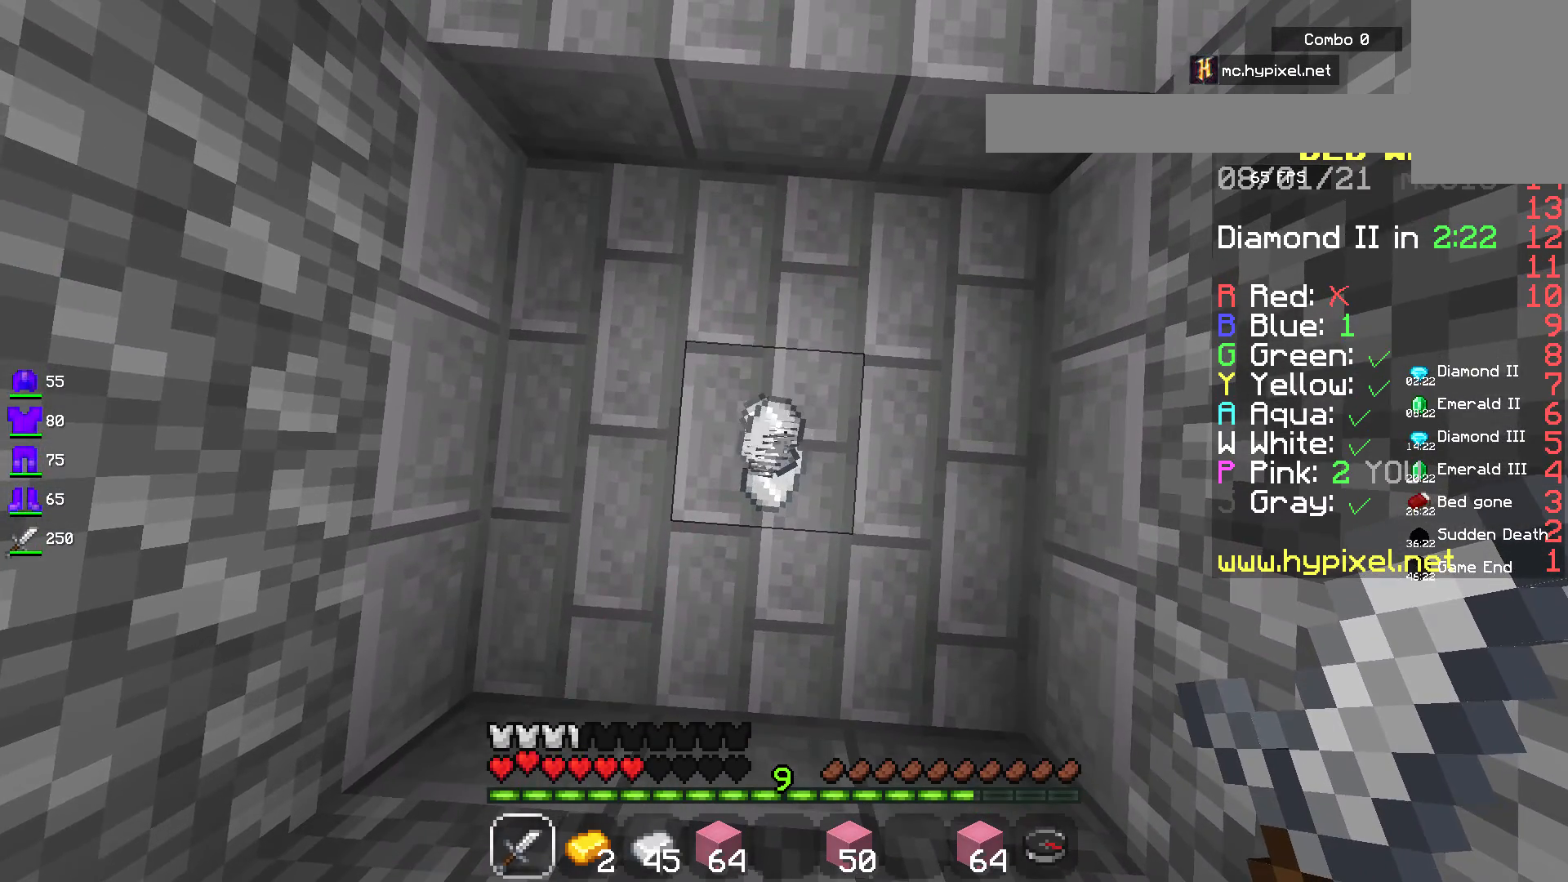
{"keys": [], "mouse": [], "events": []}
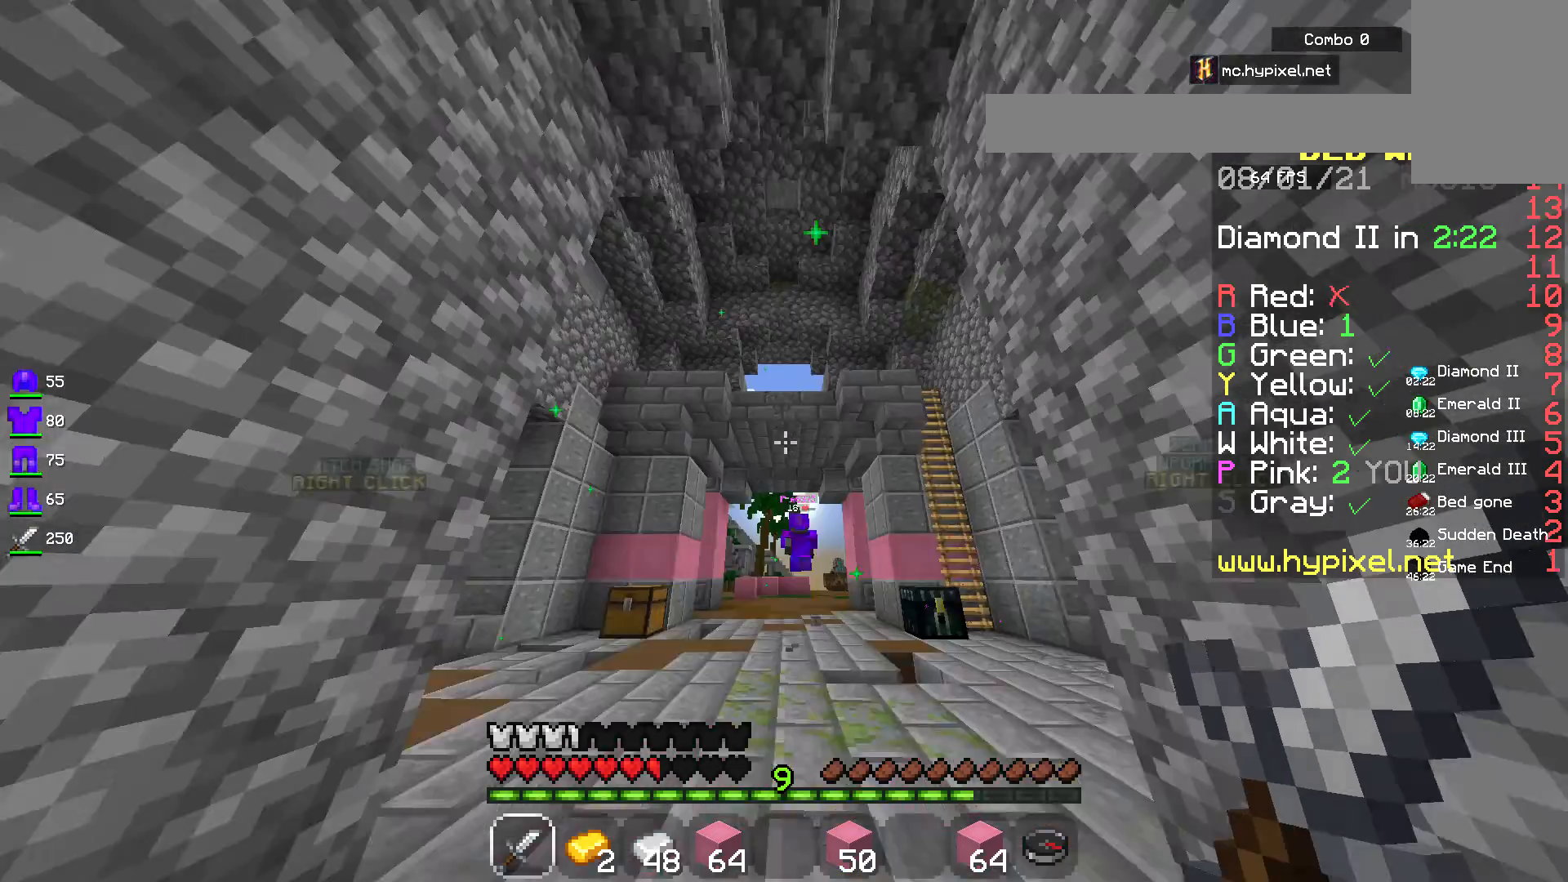
{"keys": [], "mouse": [], "events": []}
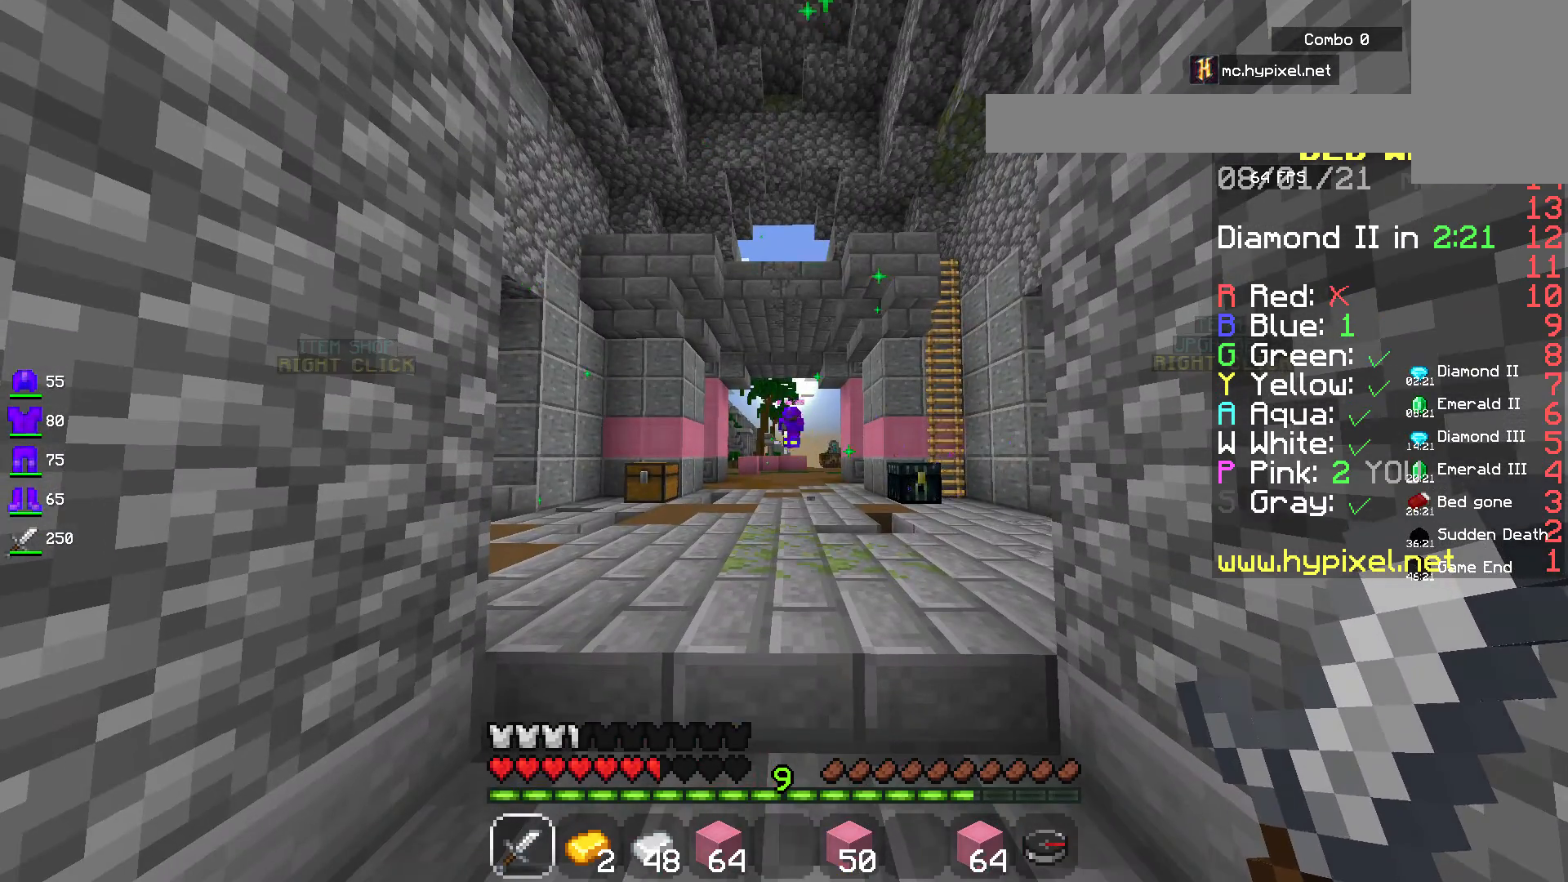
{"keys": ["space", "w"], "mouse": [], "events": [[50, "w", "down"], [450, "space", "down"]]}
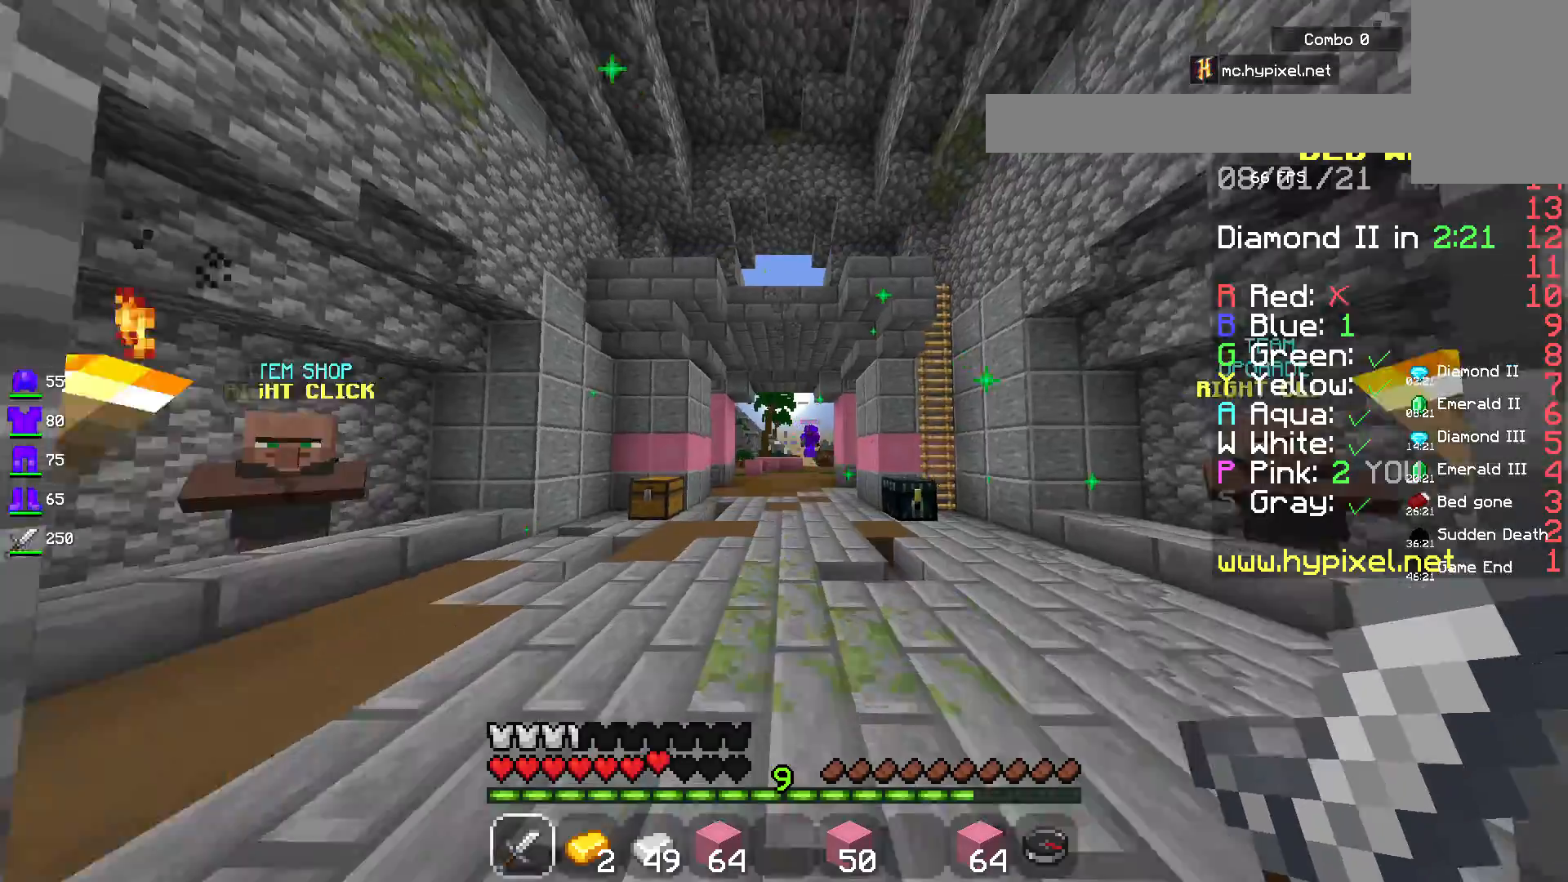
{"keys": ["space", "w"], "mouse": [], "events": []}
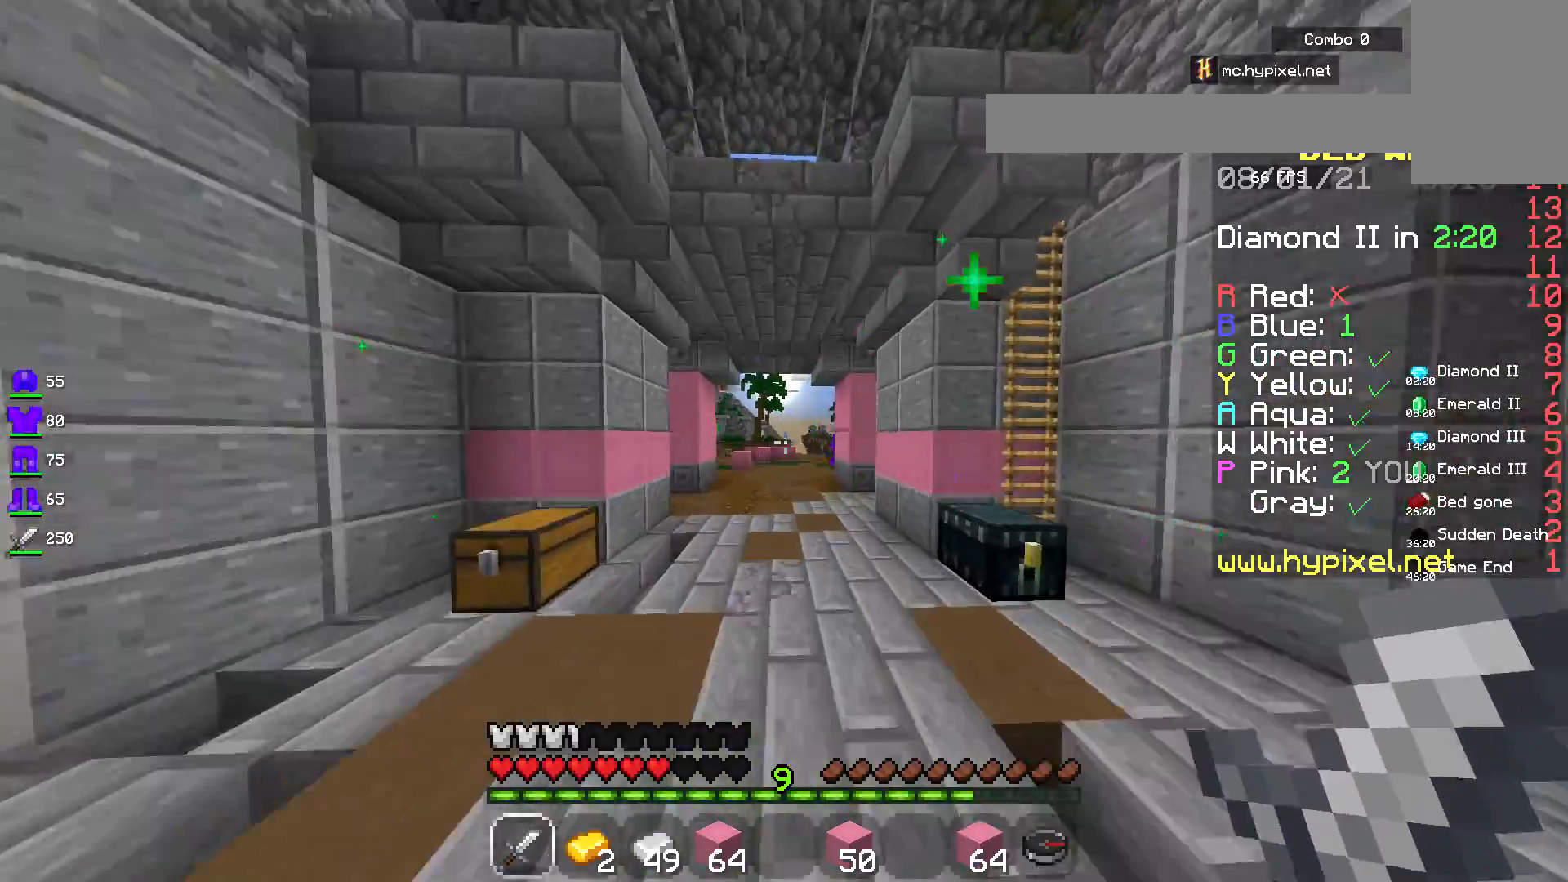
{"keys": ["space", "w"], "mouse": [], "events": []}
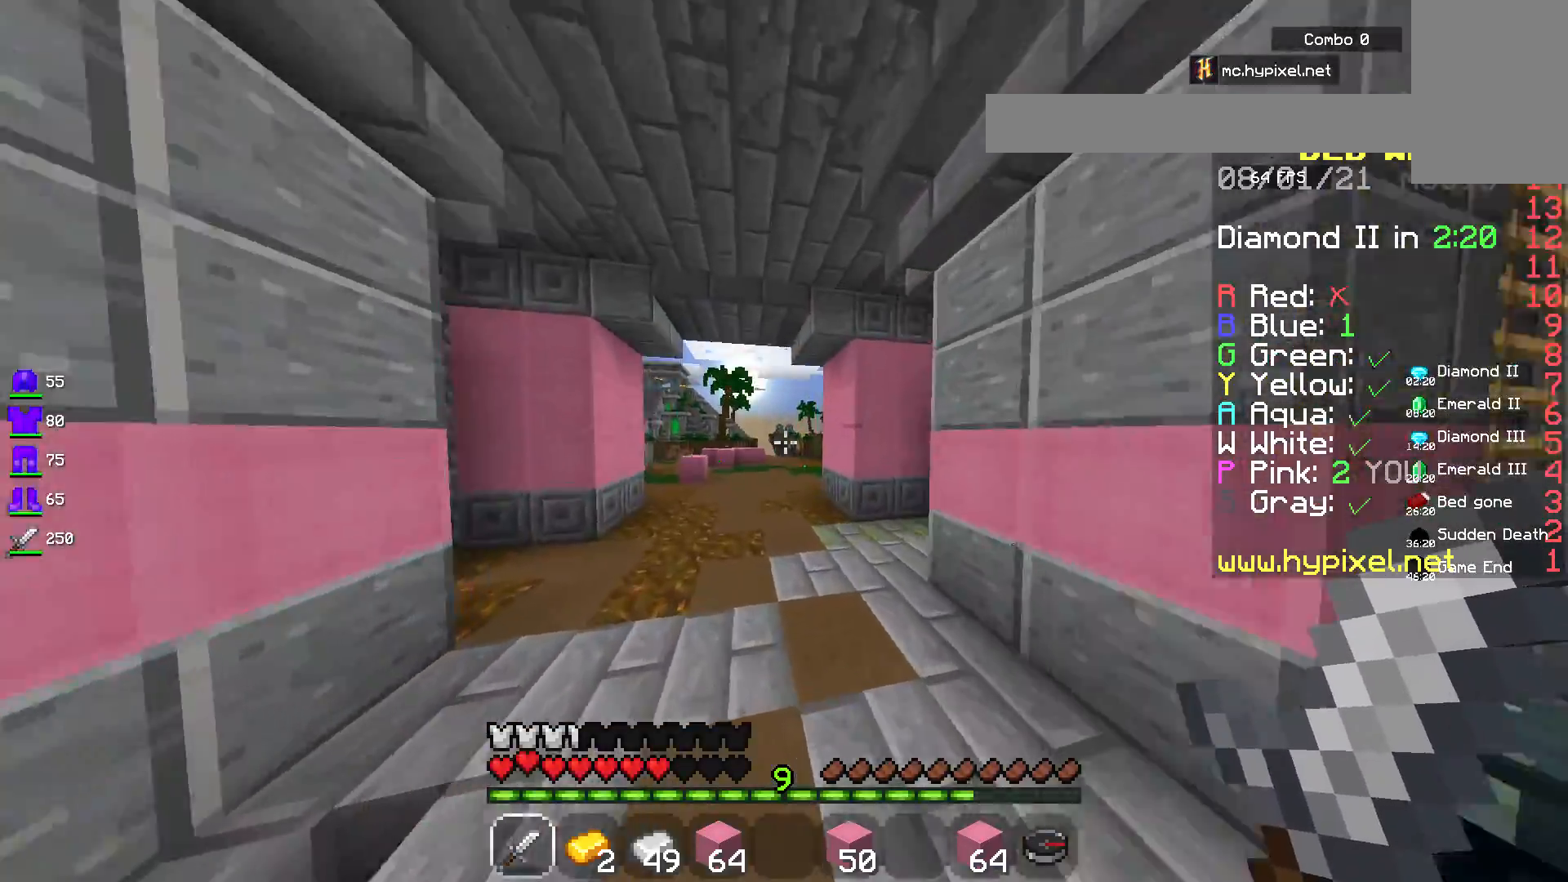
{"keys": ["space", "w"], "mouse": [], "events": []}
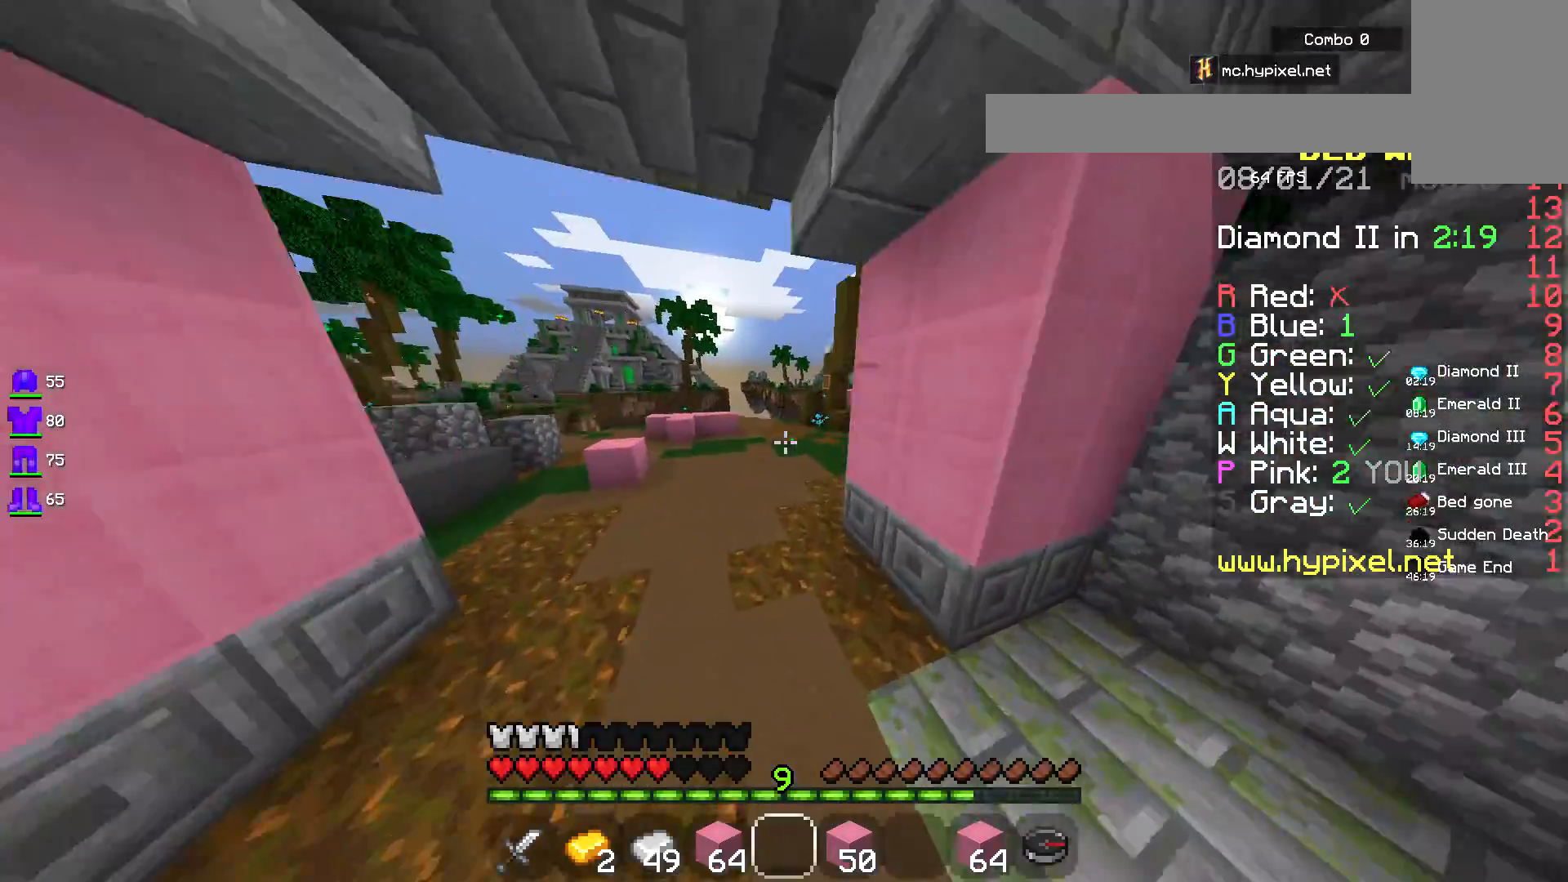
{"keys": ["space", "w"], "mouse": [], "events": []}
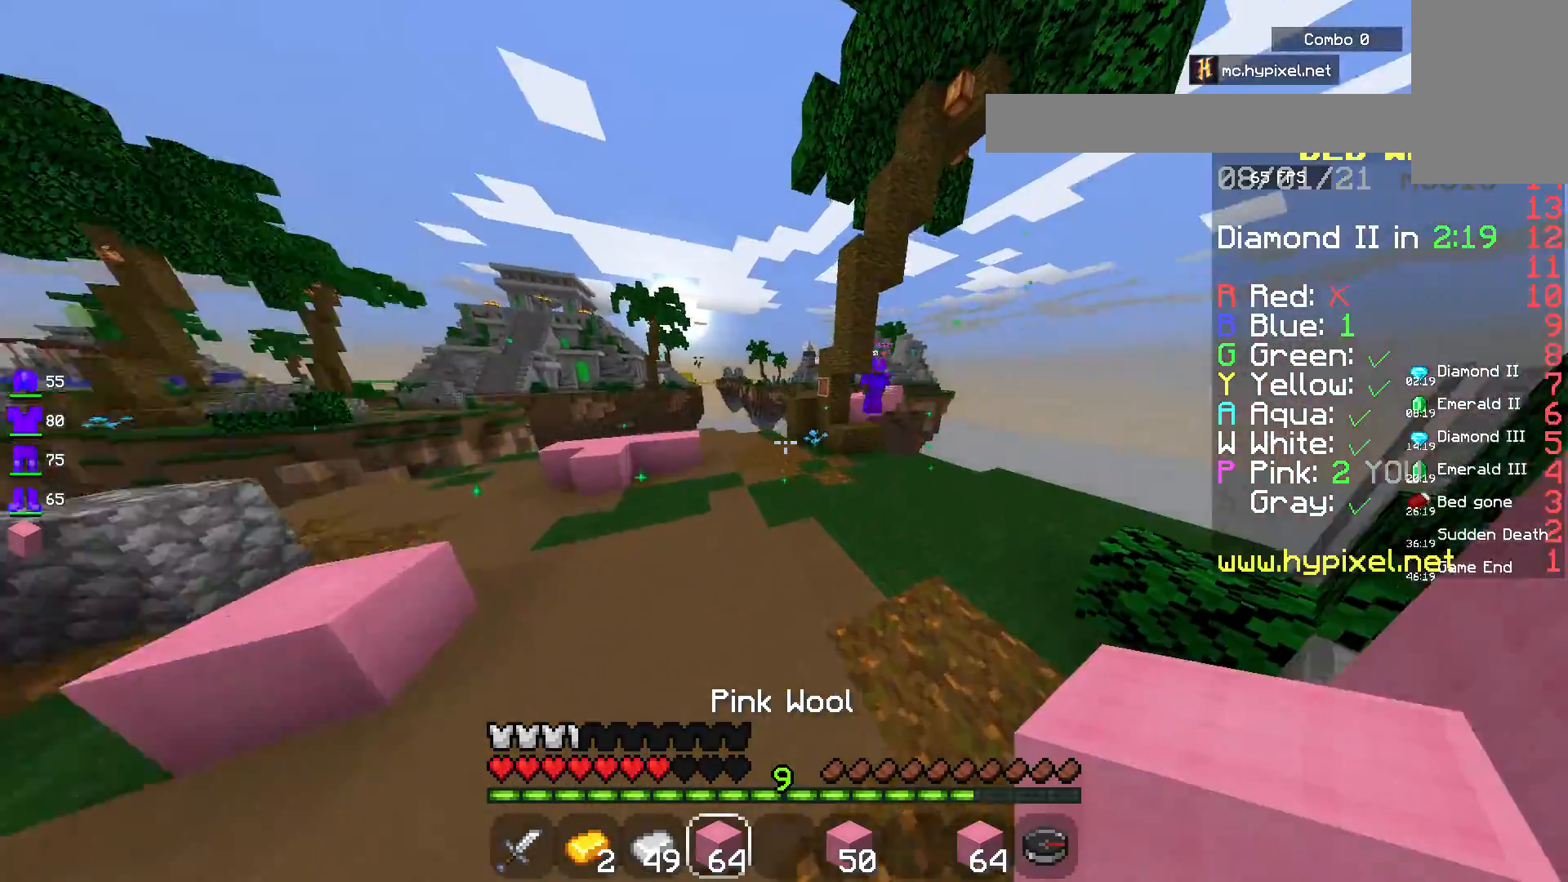
{"keys": ["space", "w"], "mouse": [], "events": []}
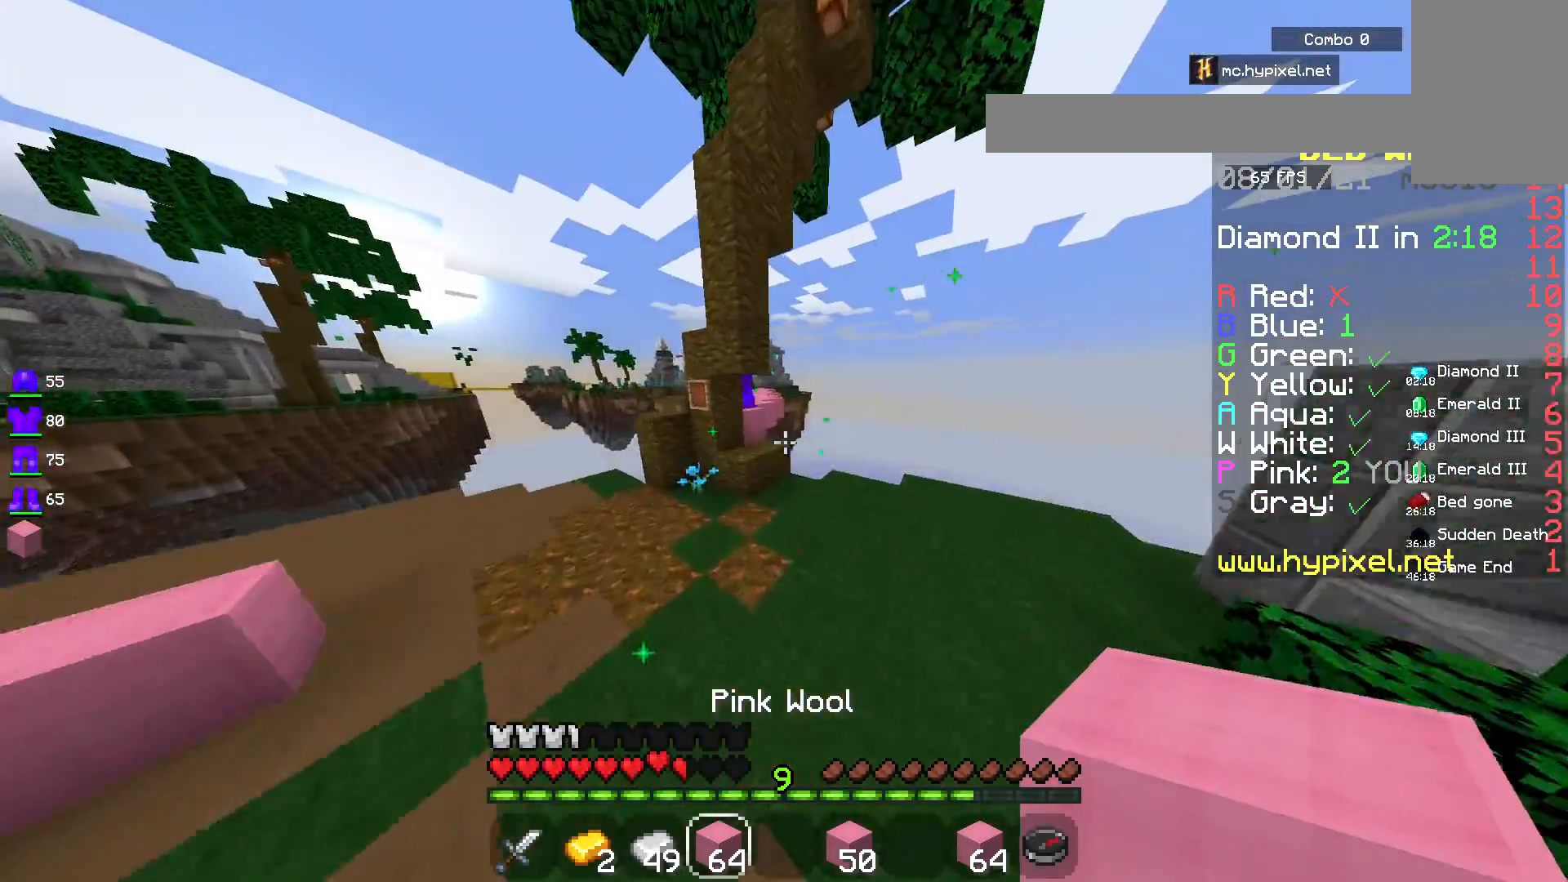
{"keys": ["space", "w"], "mouse": [], "events": [[233, "space", "up"], [483, "space", "down"]]}
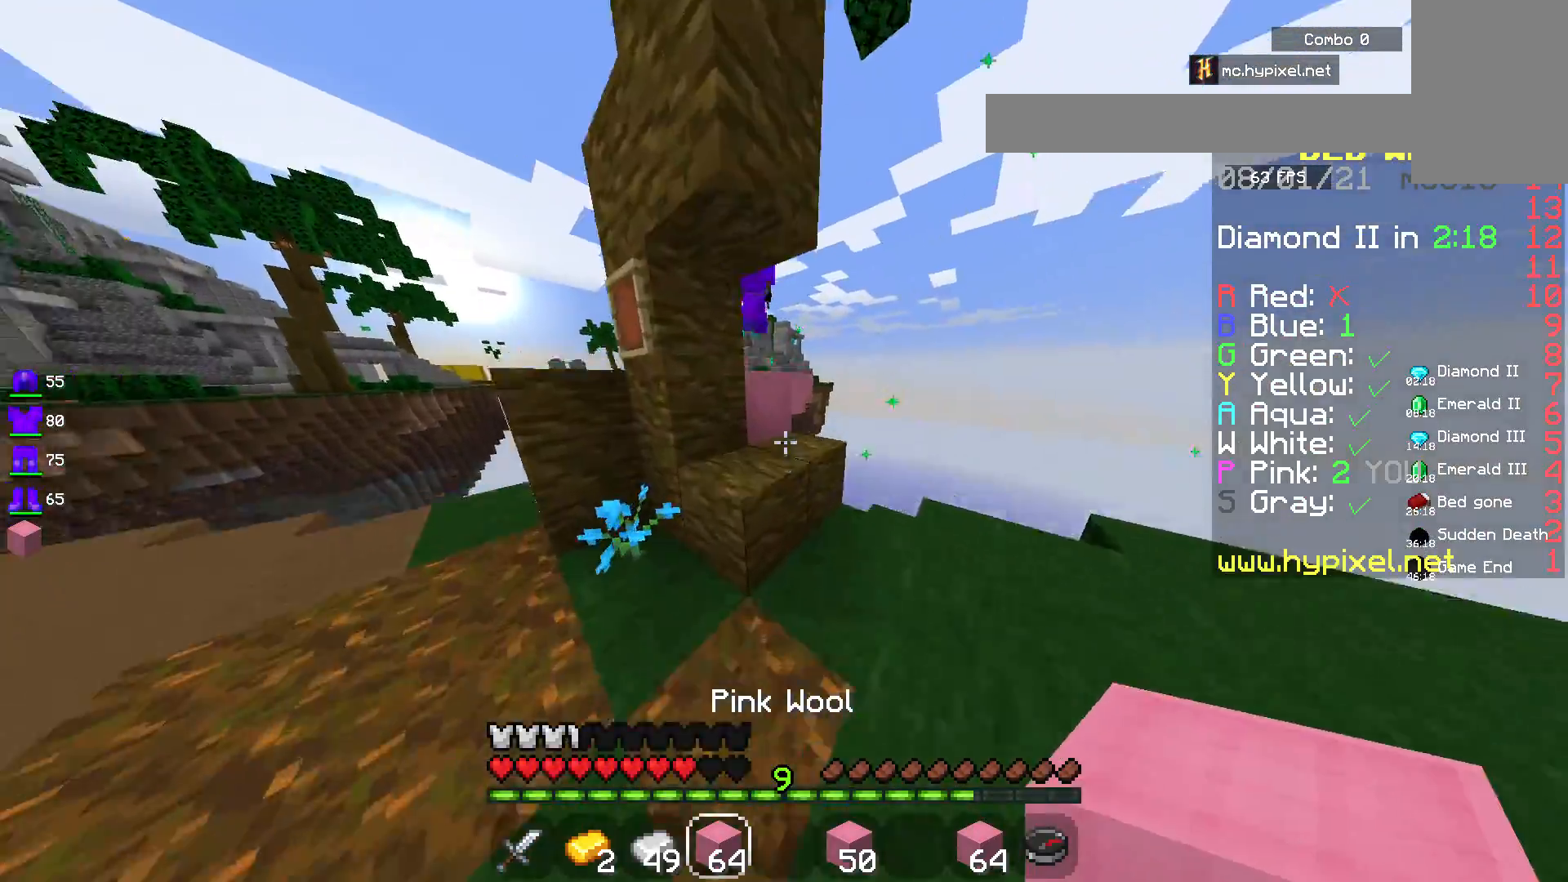
{"keys": ["w"], "mouse": [], "events": [[233, "space", "up"], [283, "a", "down"], [500, "a", "up"]]}
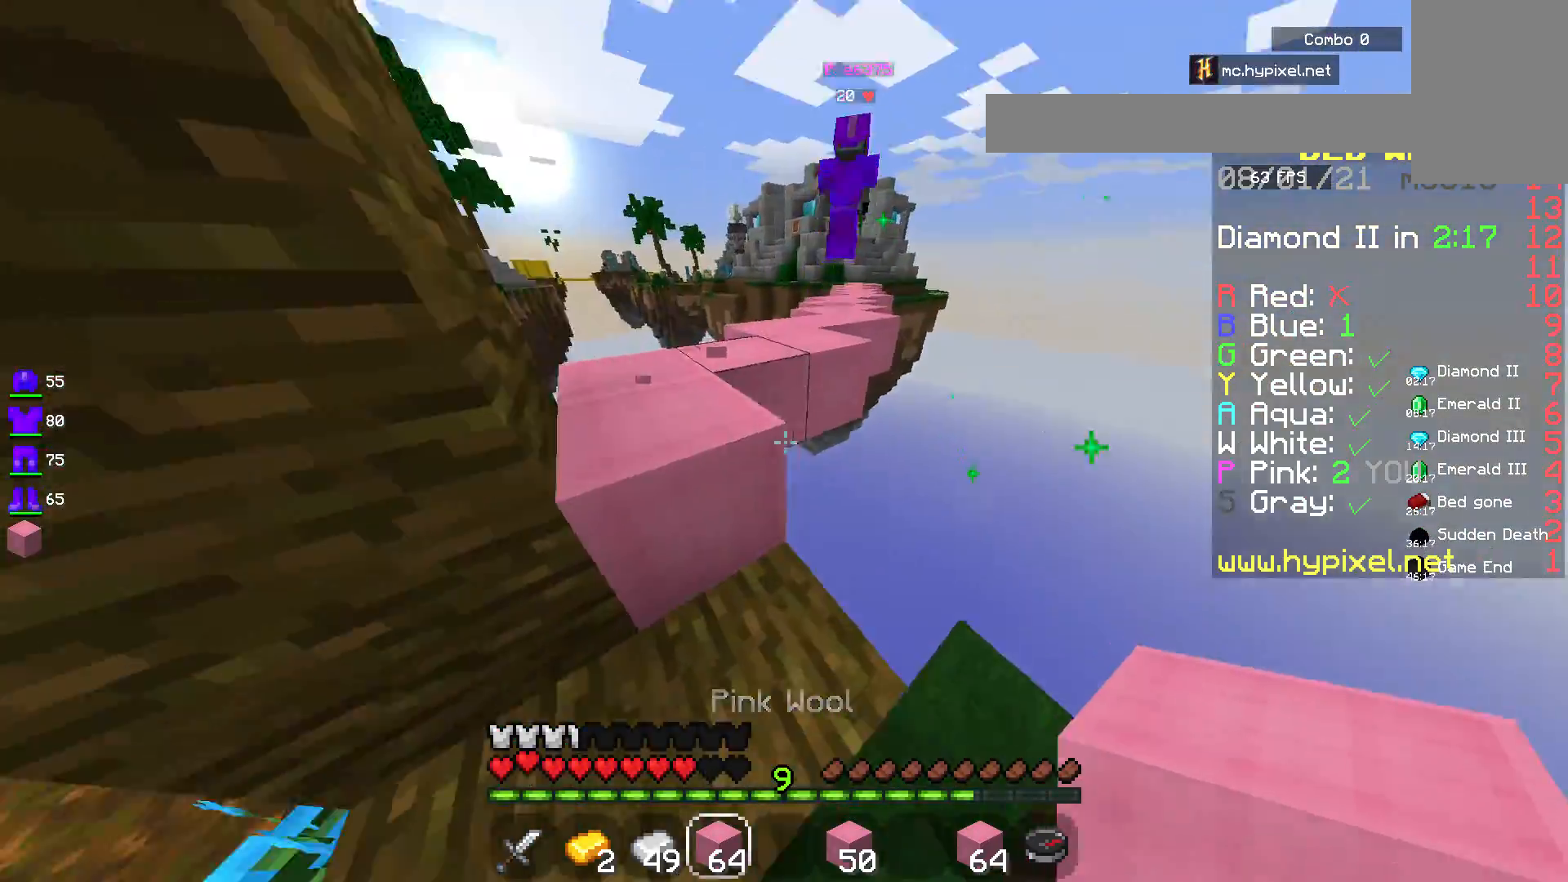
{"keys": ["a", "space", "w"], "mouse": [], "events": [[50, "a", "down"], [233, "space", "down"], [283, "a", "up"], [367, "a", "down"]]}
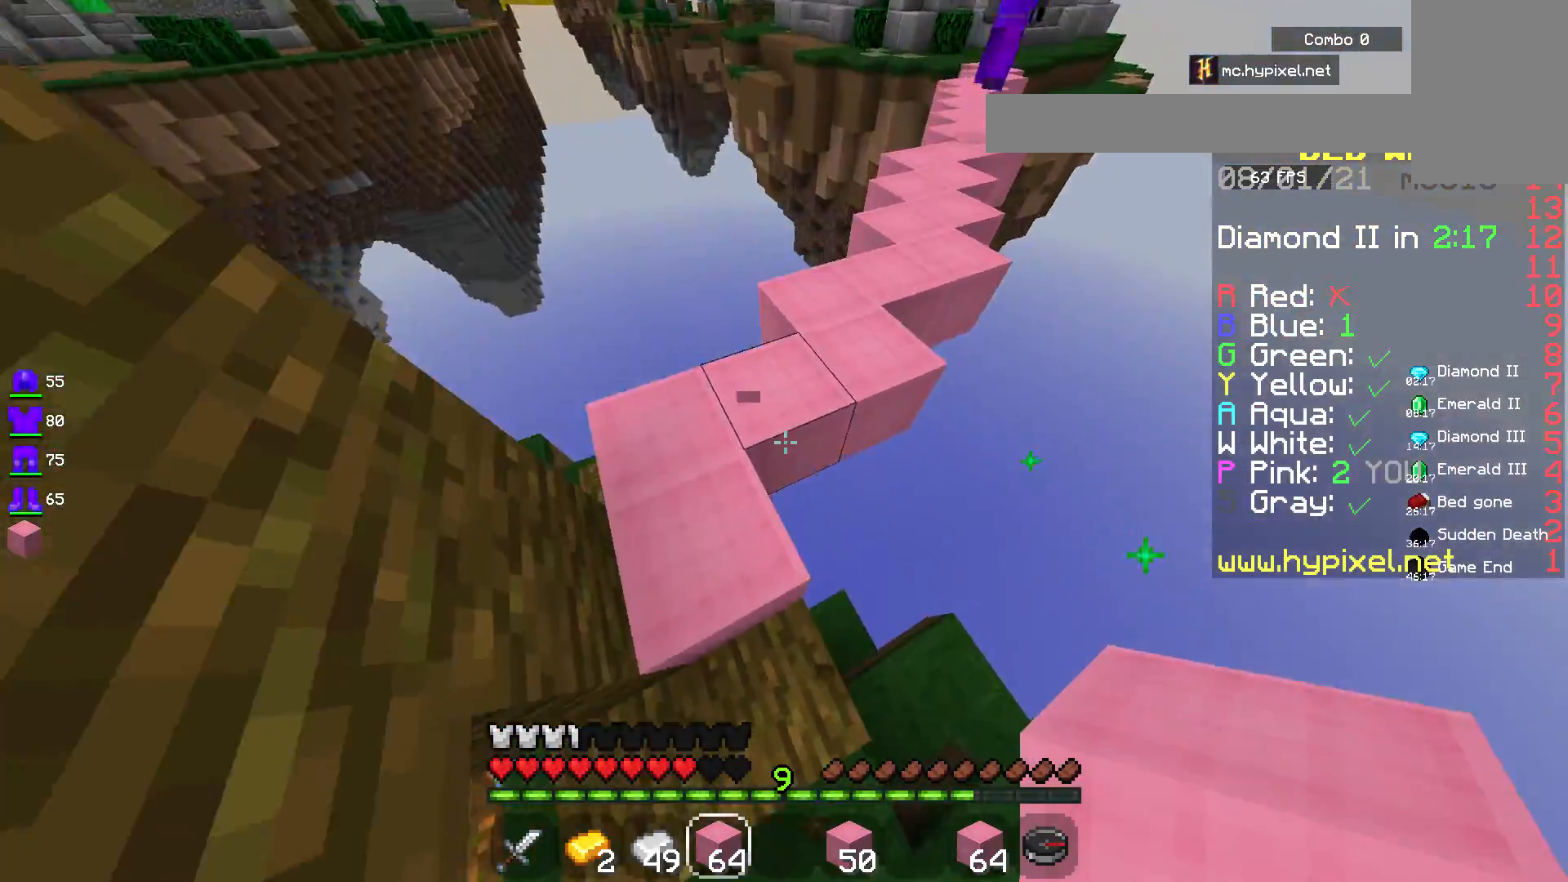
{"keys": ["space", "w"], "mouse": [], "events": [[117, "space", "up"], [183, "a", "up"], [317, "space", "down"]]}
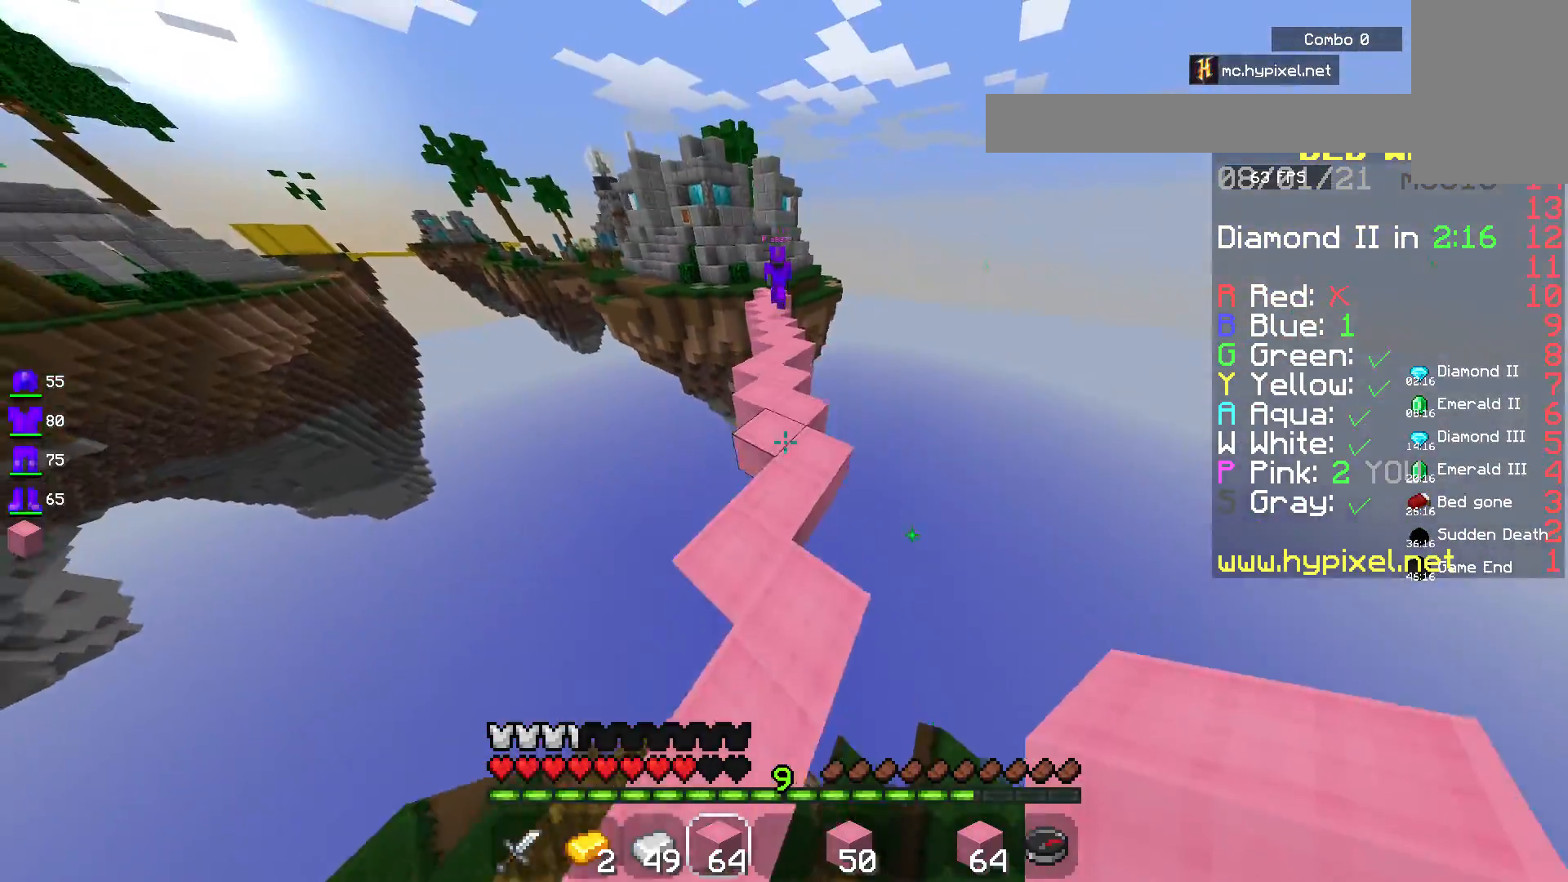
{"keys": ["space", "w"], "mouse": [], "events": []}
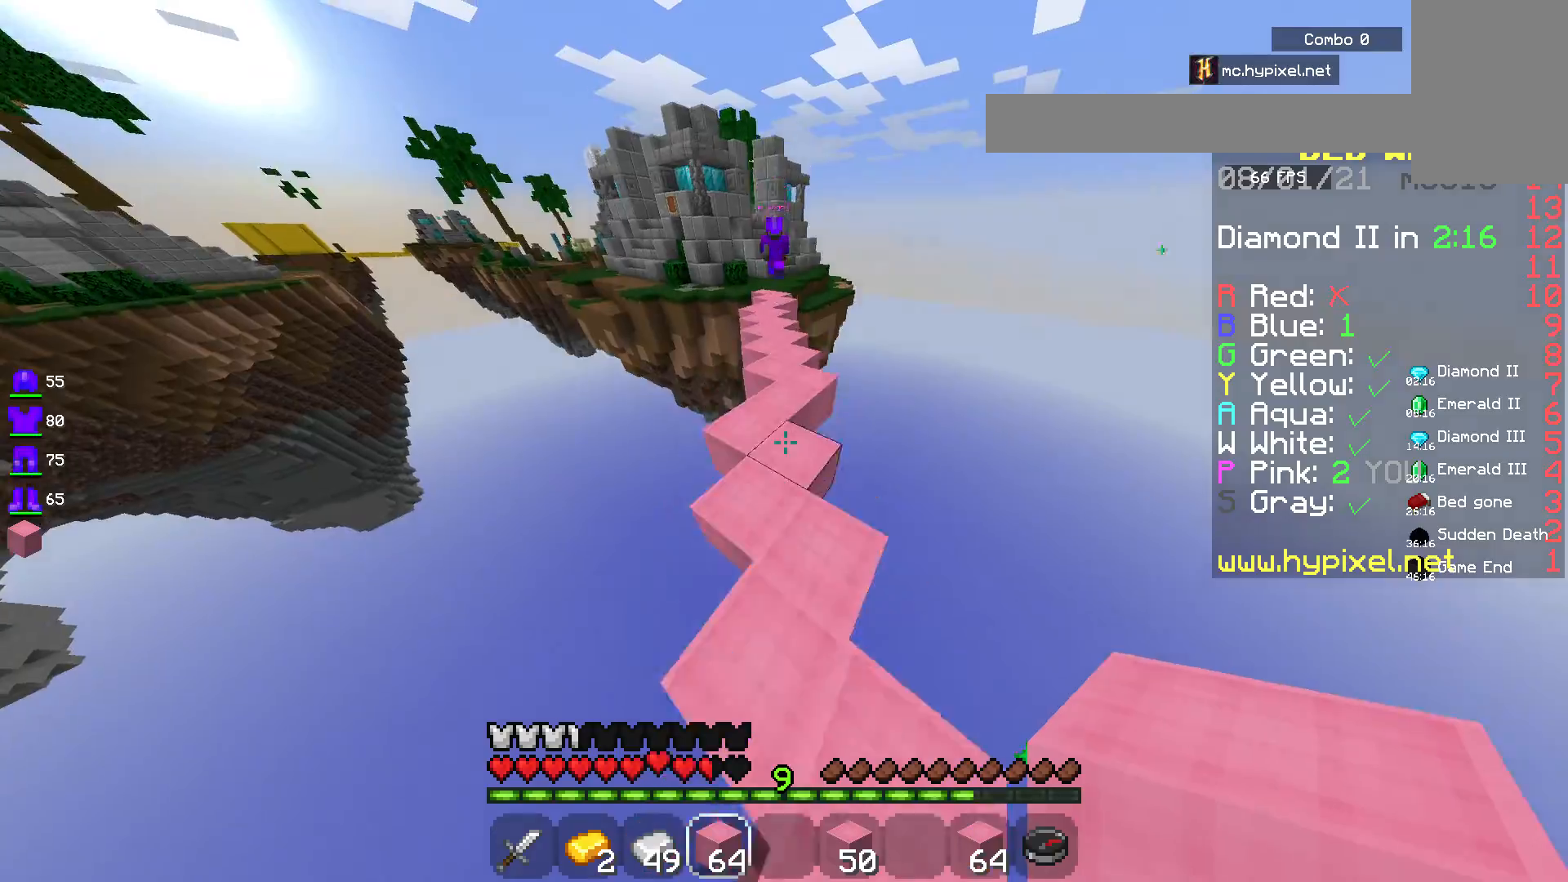
{"keys": ["w"], "mouse": [], "events": [[367, "space", "up"]]}
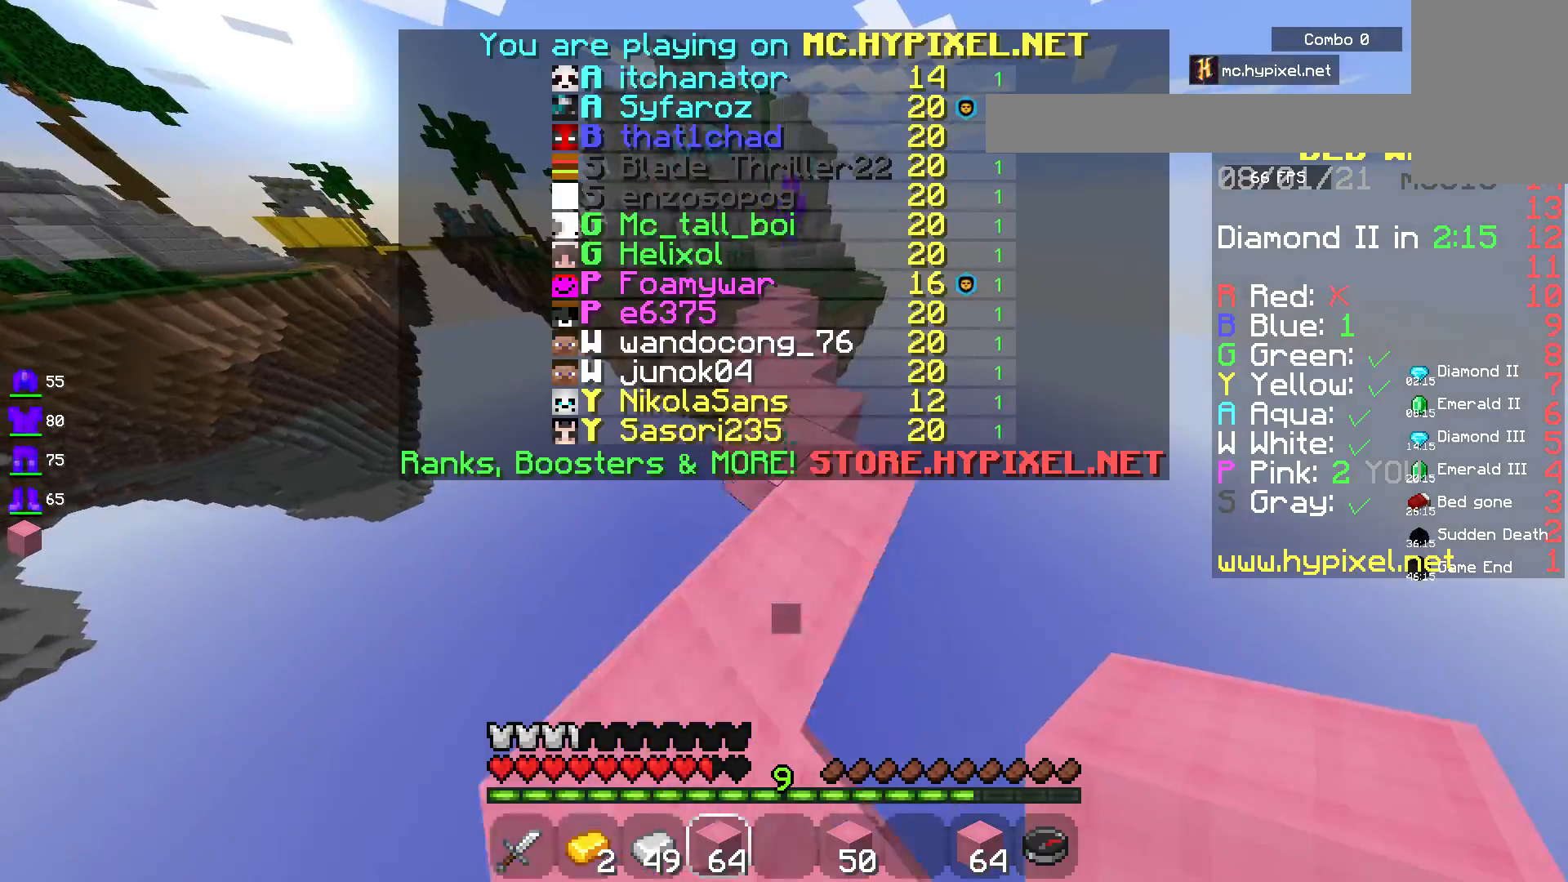
{"keys": ["space", "w"], "mouse": [], "events": [[67, "space", "down"]]}
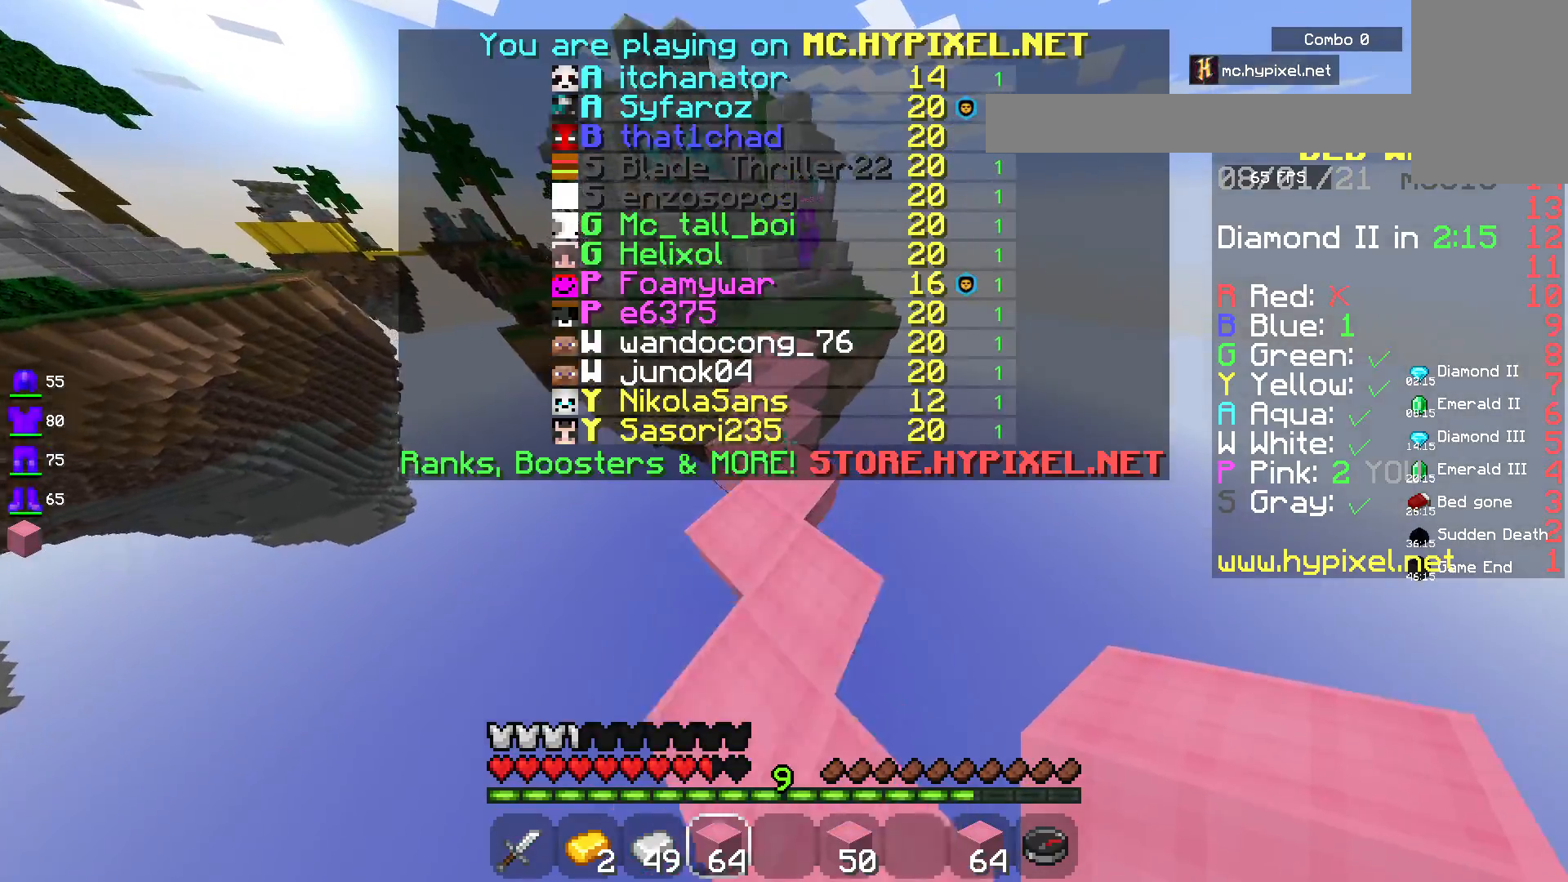
{"keys": ["space", "w"], "mouse": [], "events": []}
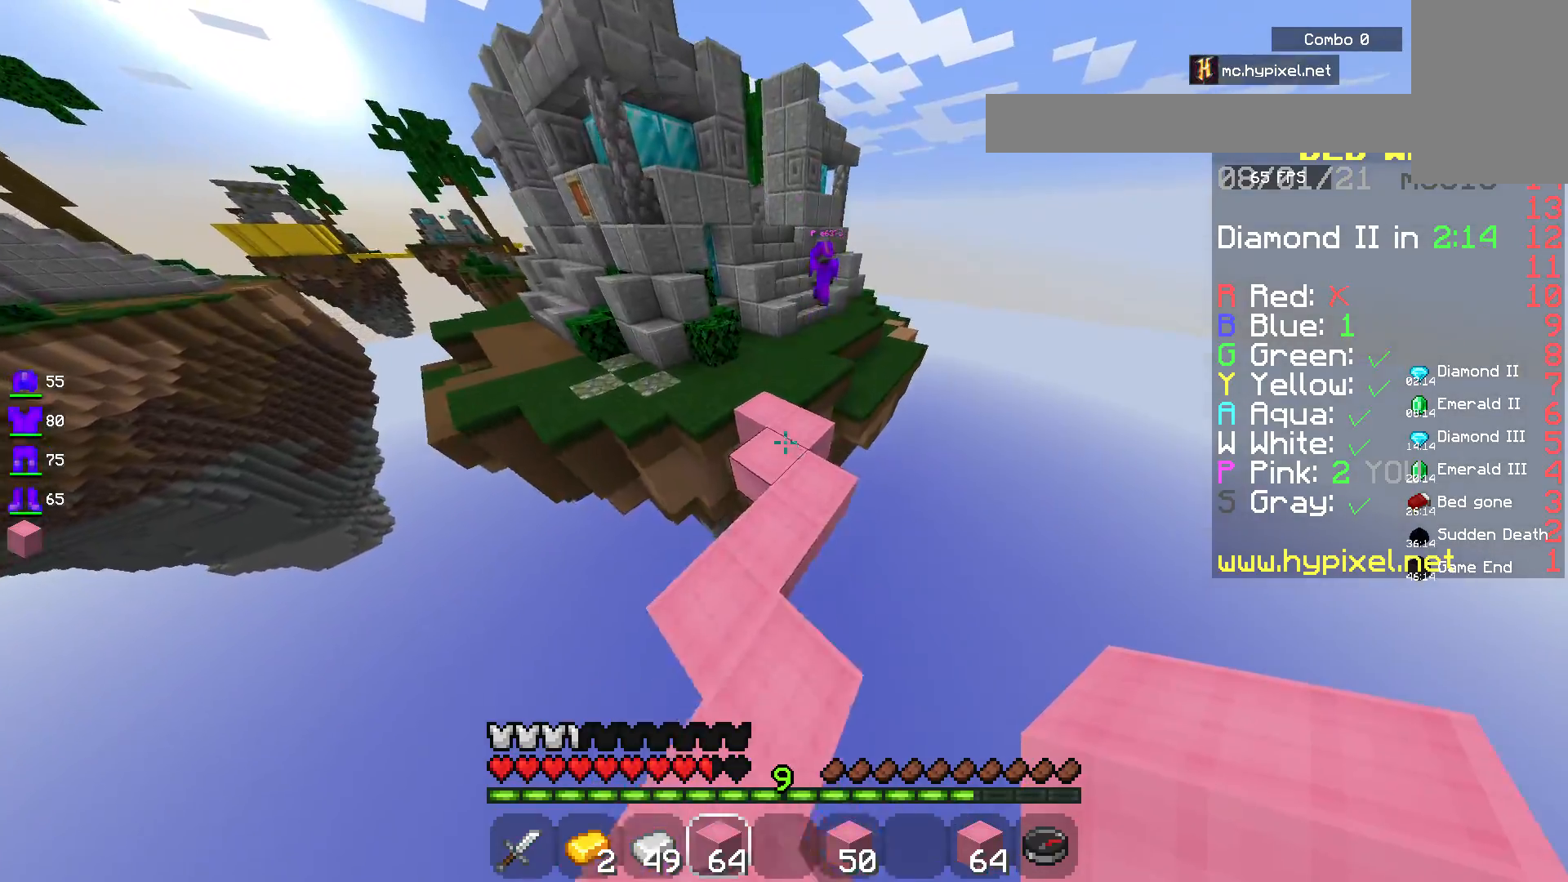
{"keys": ["space", "w"], "mouse": [], "events": []}
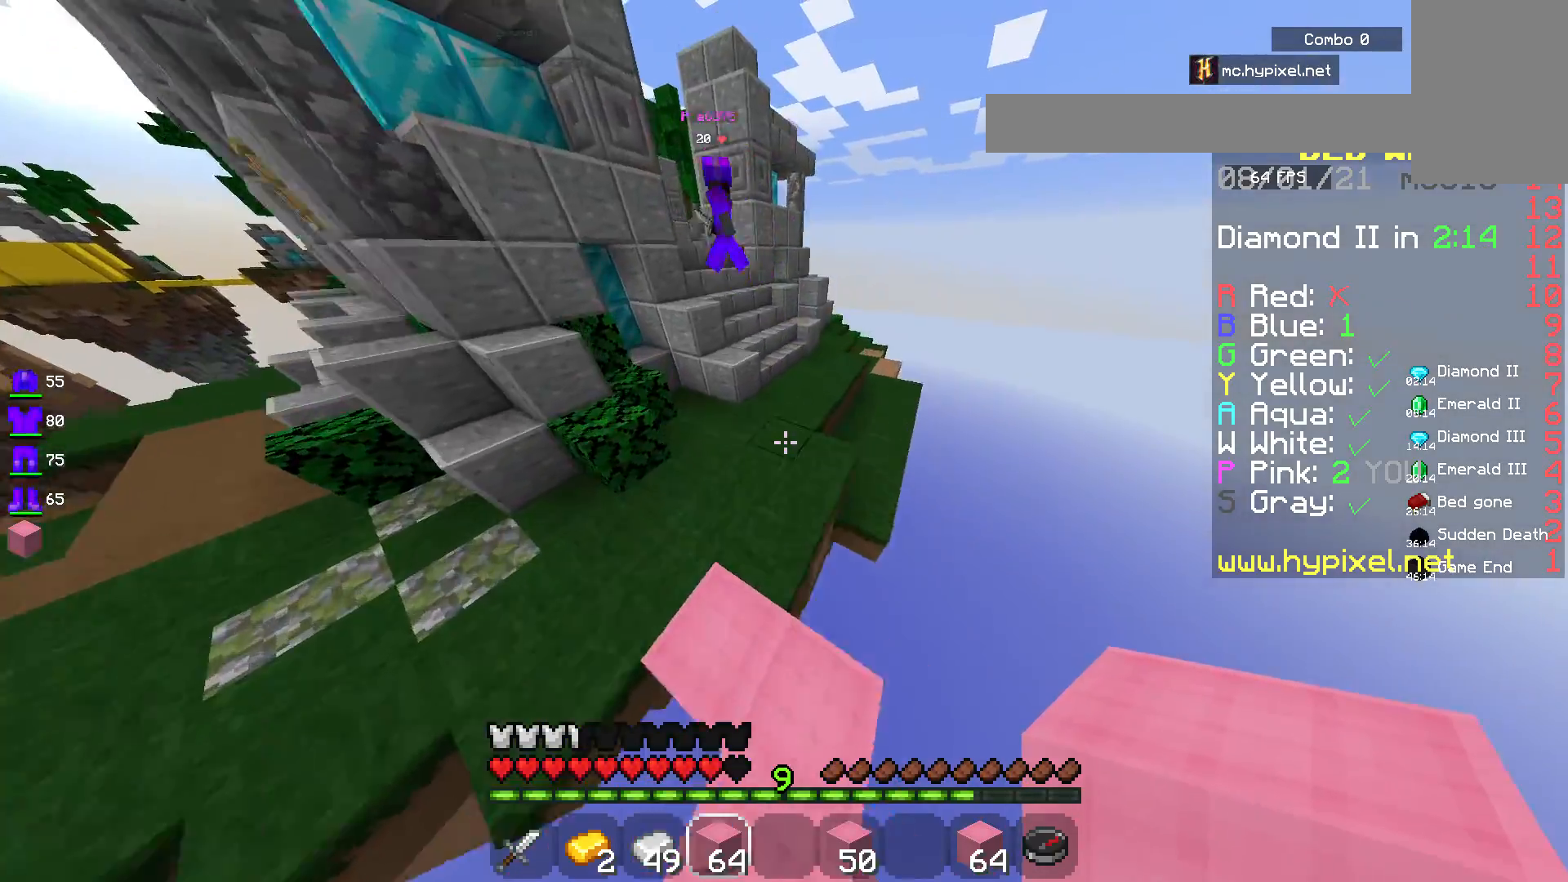
{"keys": ["space", "w"], "mouse": [], "events": [[167, "space", "up"], [467, "space", "down"]]}
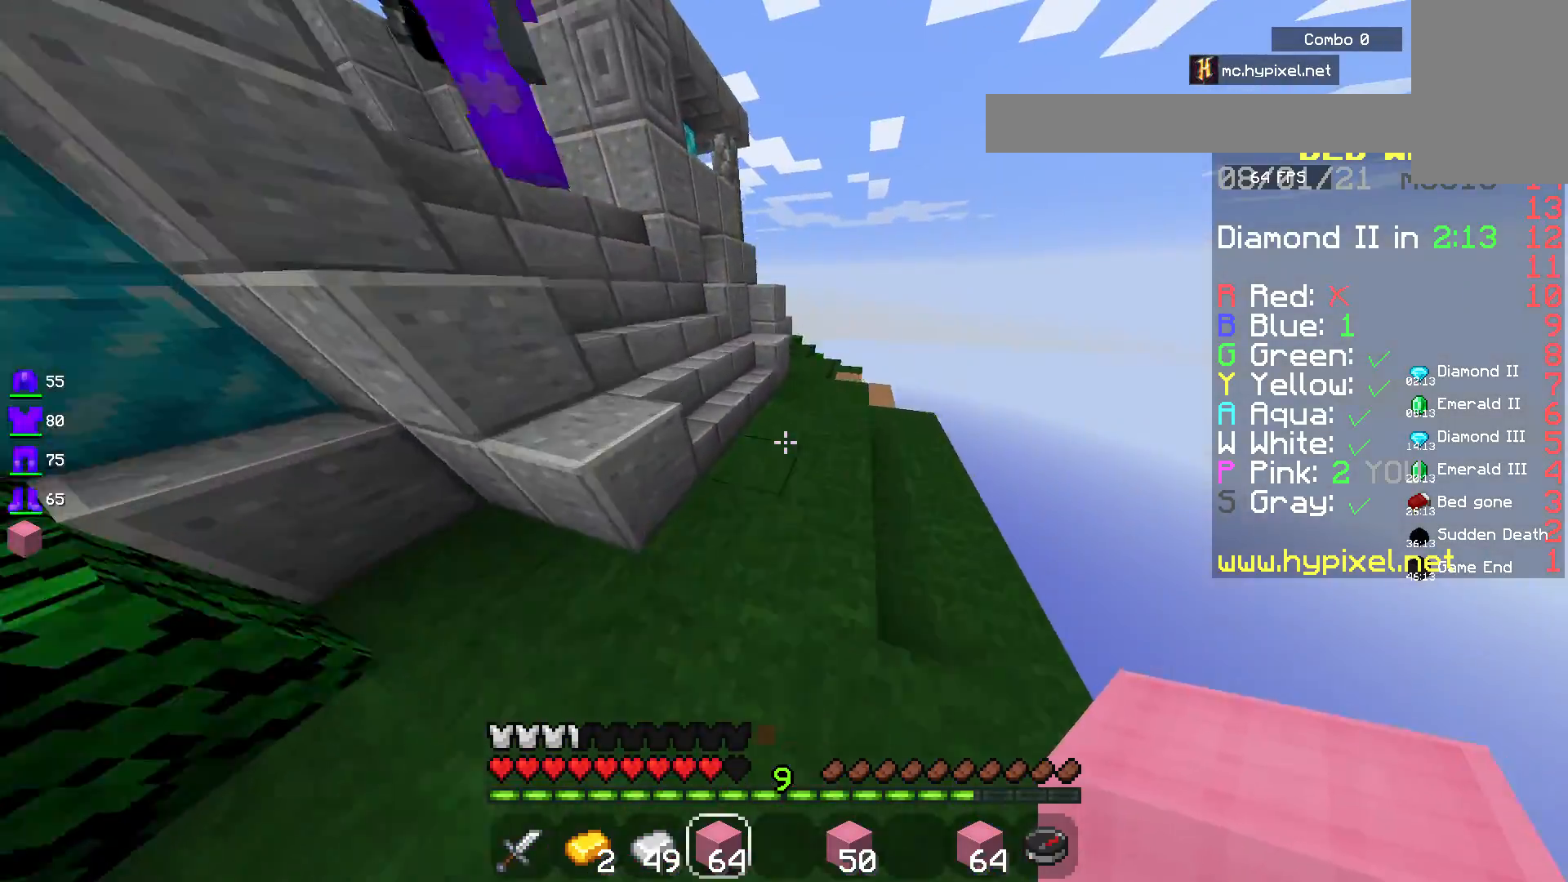
{"keys": ["w"], "mouse": [], "events": [[483, "space", "up"]]}
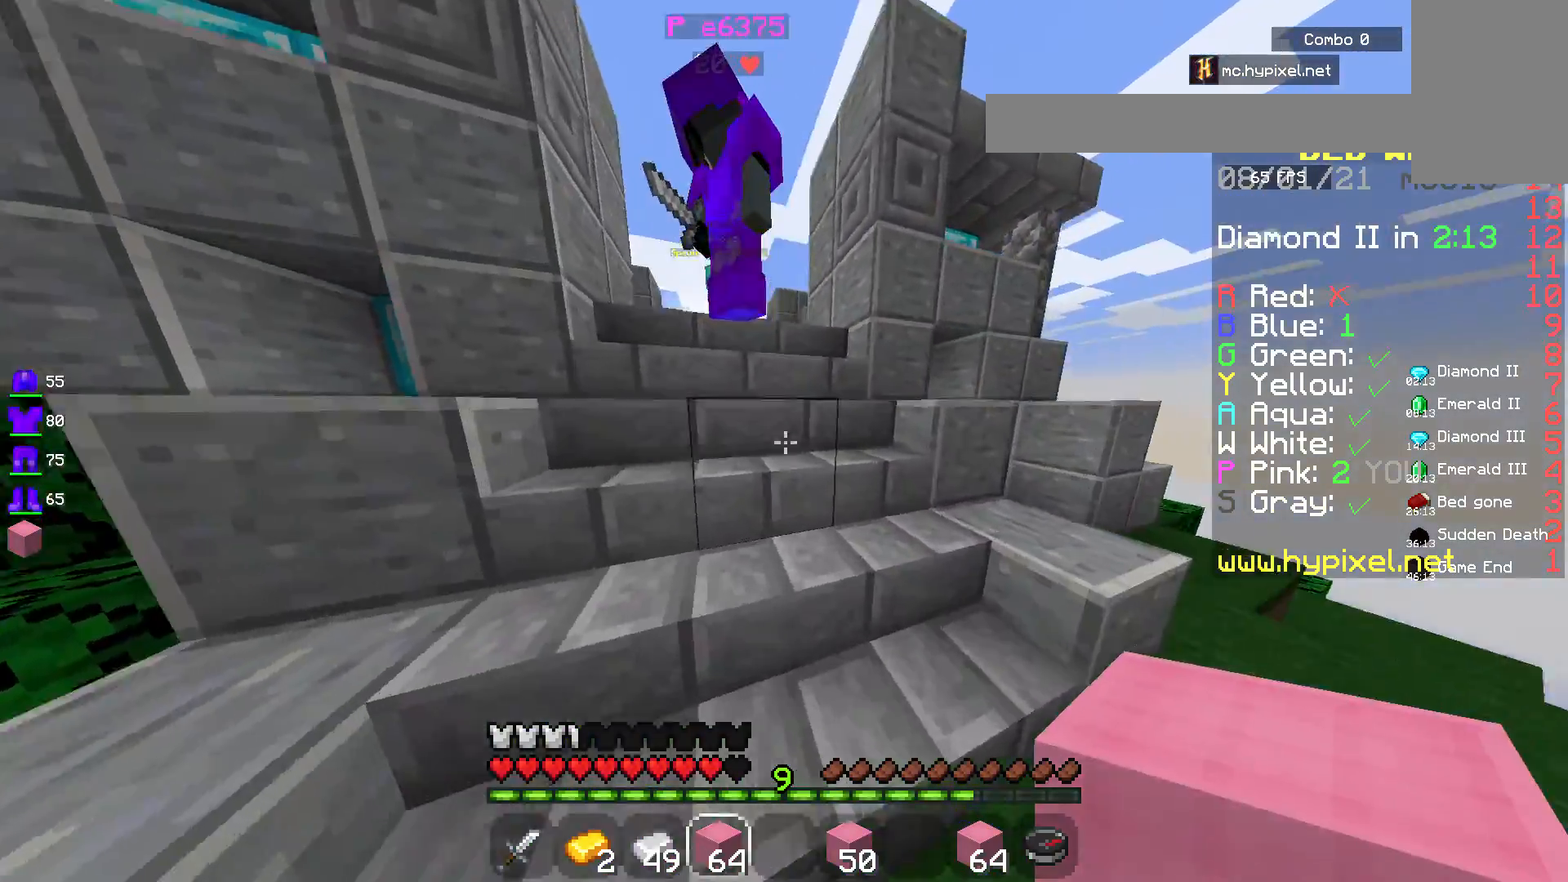
{"keys": ["a", "w"], "mouse": [], "events": [[333, "a", "down"]]}
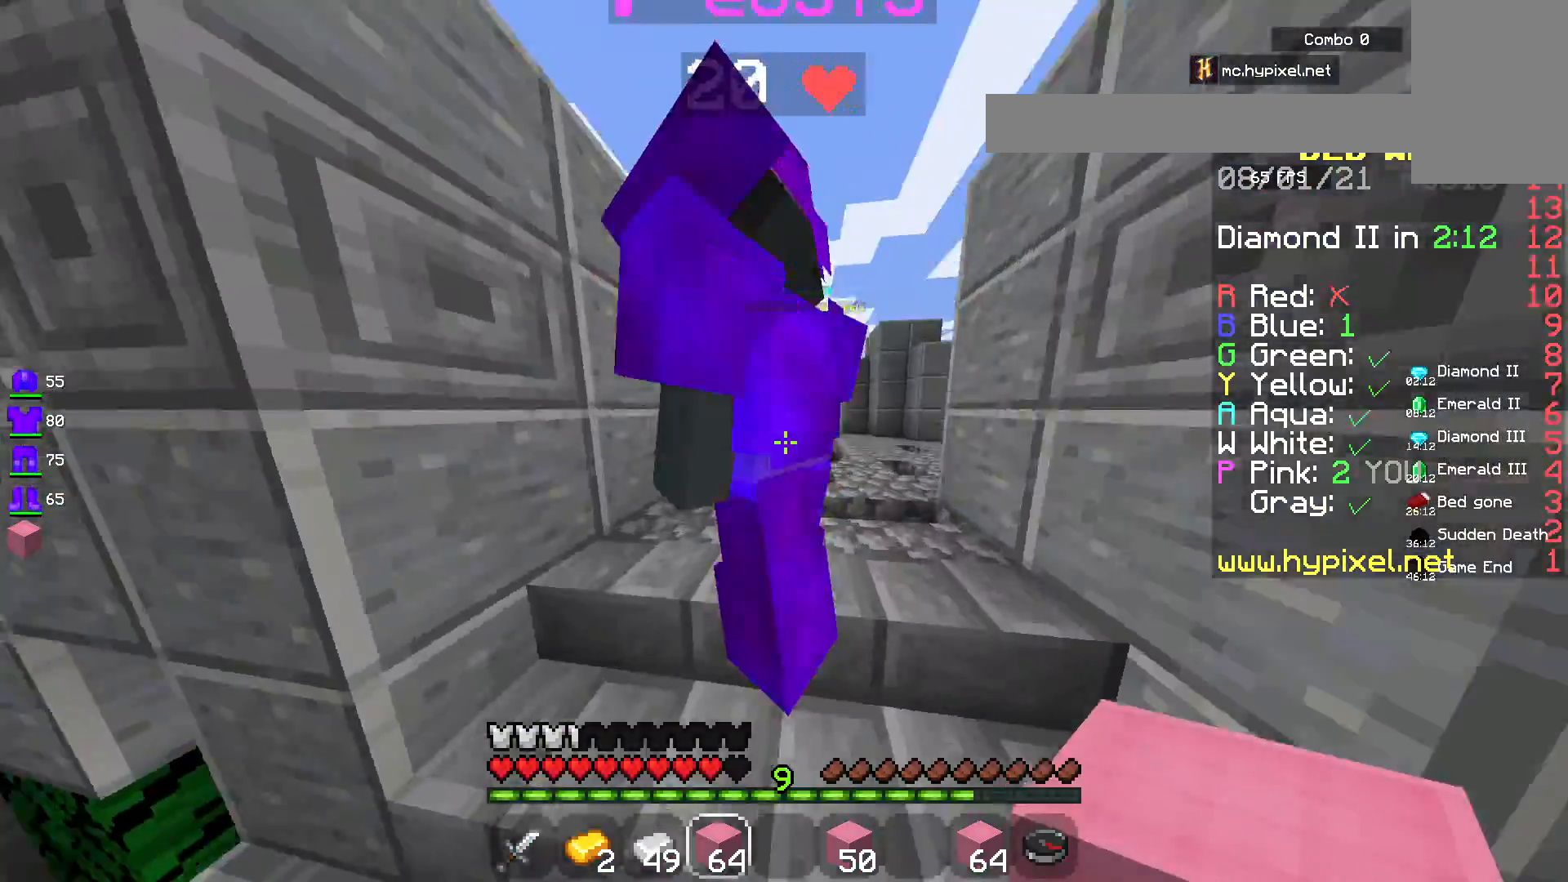
{"keys": ["a"], "mouse": [], "events": [[17, "a", "up"], [50, "d", "down"], [100, "w", "up"], [267, "d", "up"], [283, "a", "down"]]}
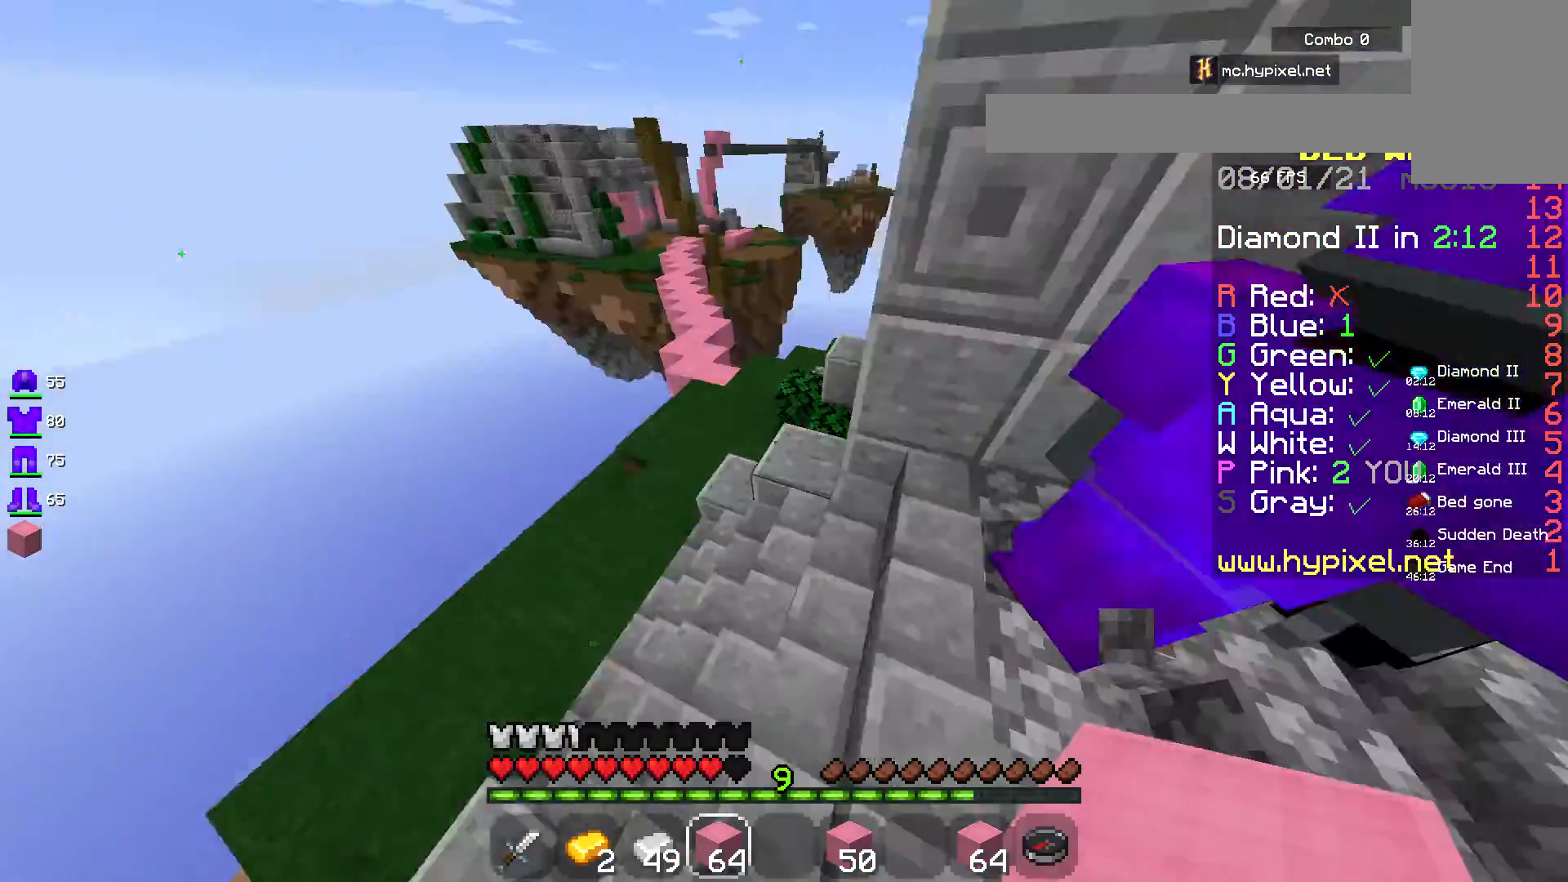
{"keys": ["d"], "mouse": [], "events": [[67, "a", "up"], [150, "d", "down"]]}
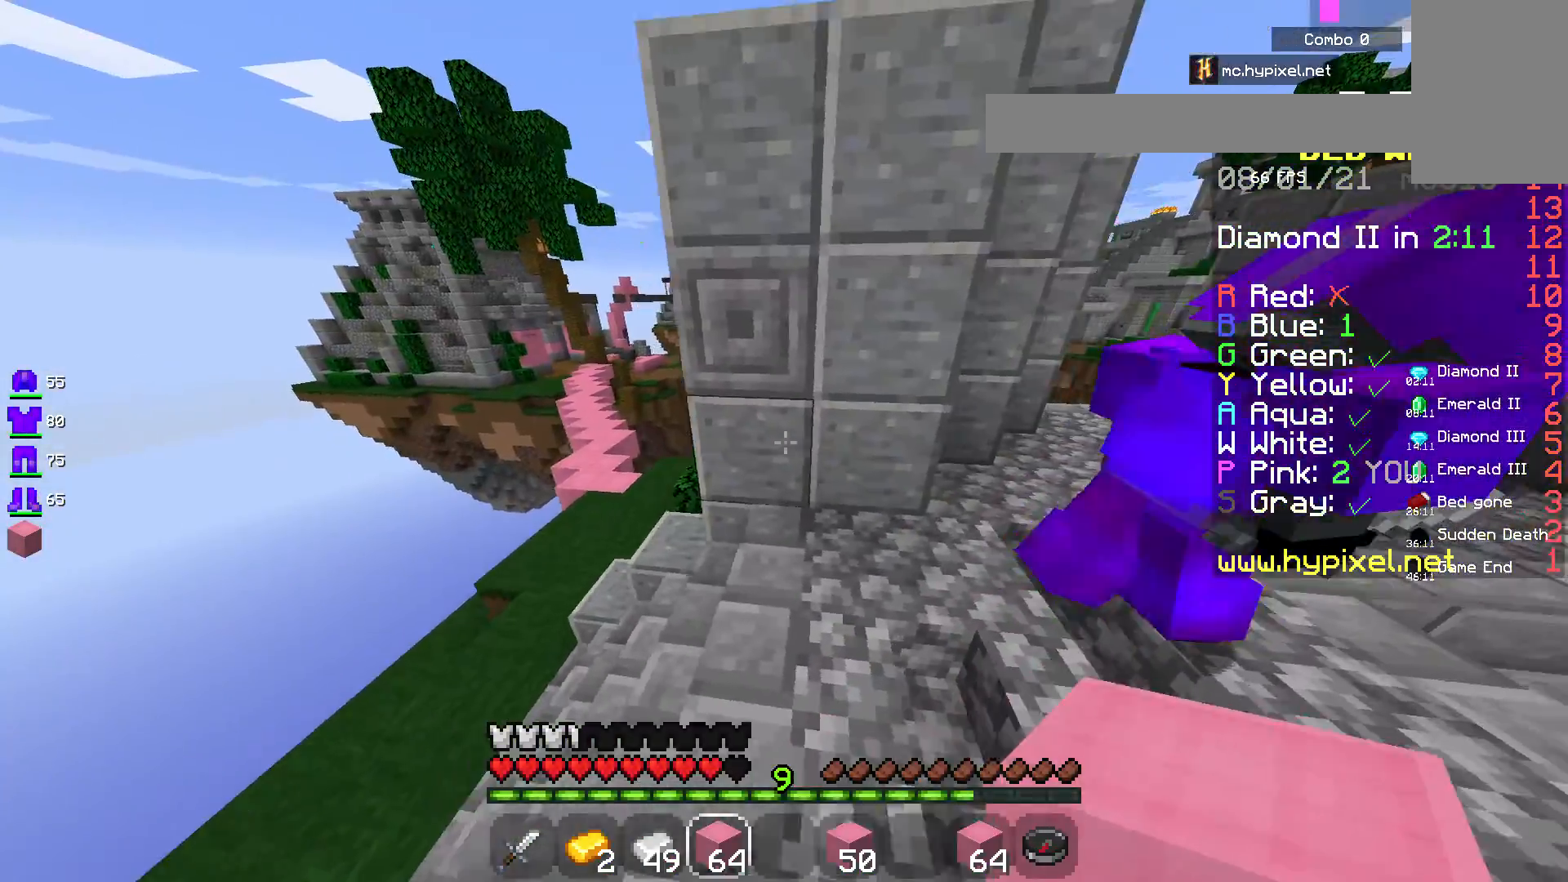
{"keys": ["w"], "mouse": [], "events": [[50, "w", "down"], [417, "d", "up"]]}
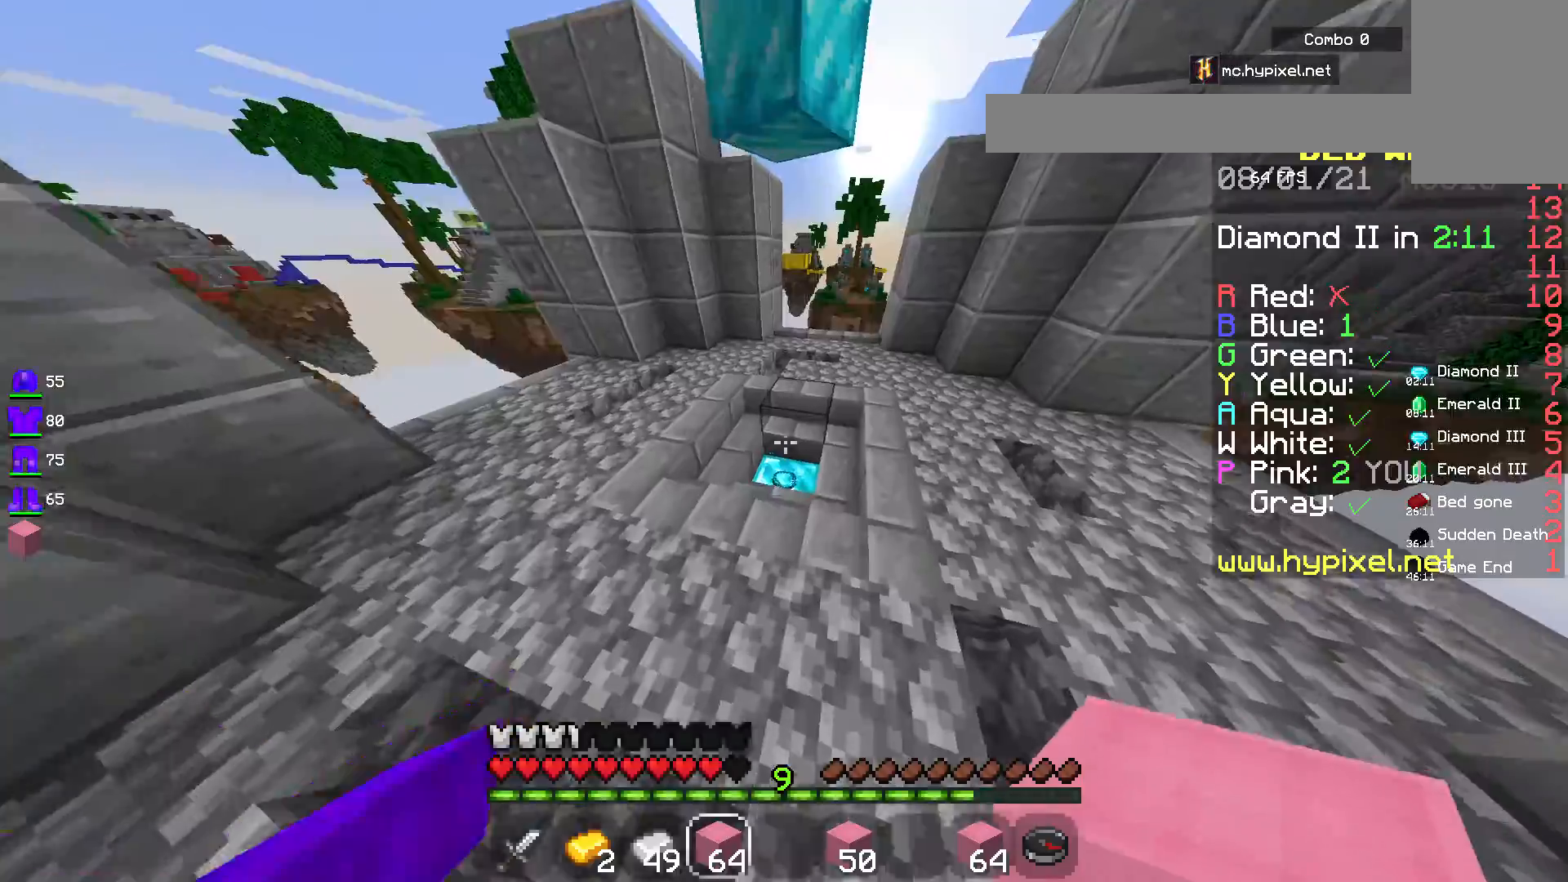
{"keys": ["a", "w"], "mouse": [], "events": [[33, "d", "down"], [200, "d", "up"], [383, "a", "down"]]}
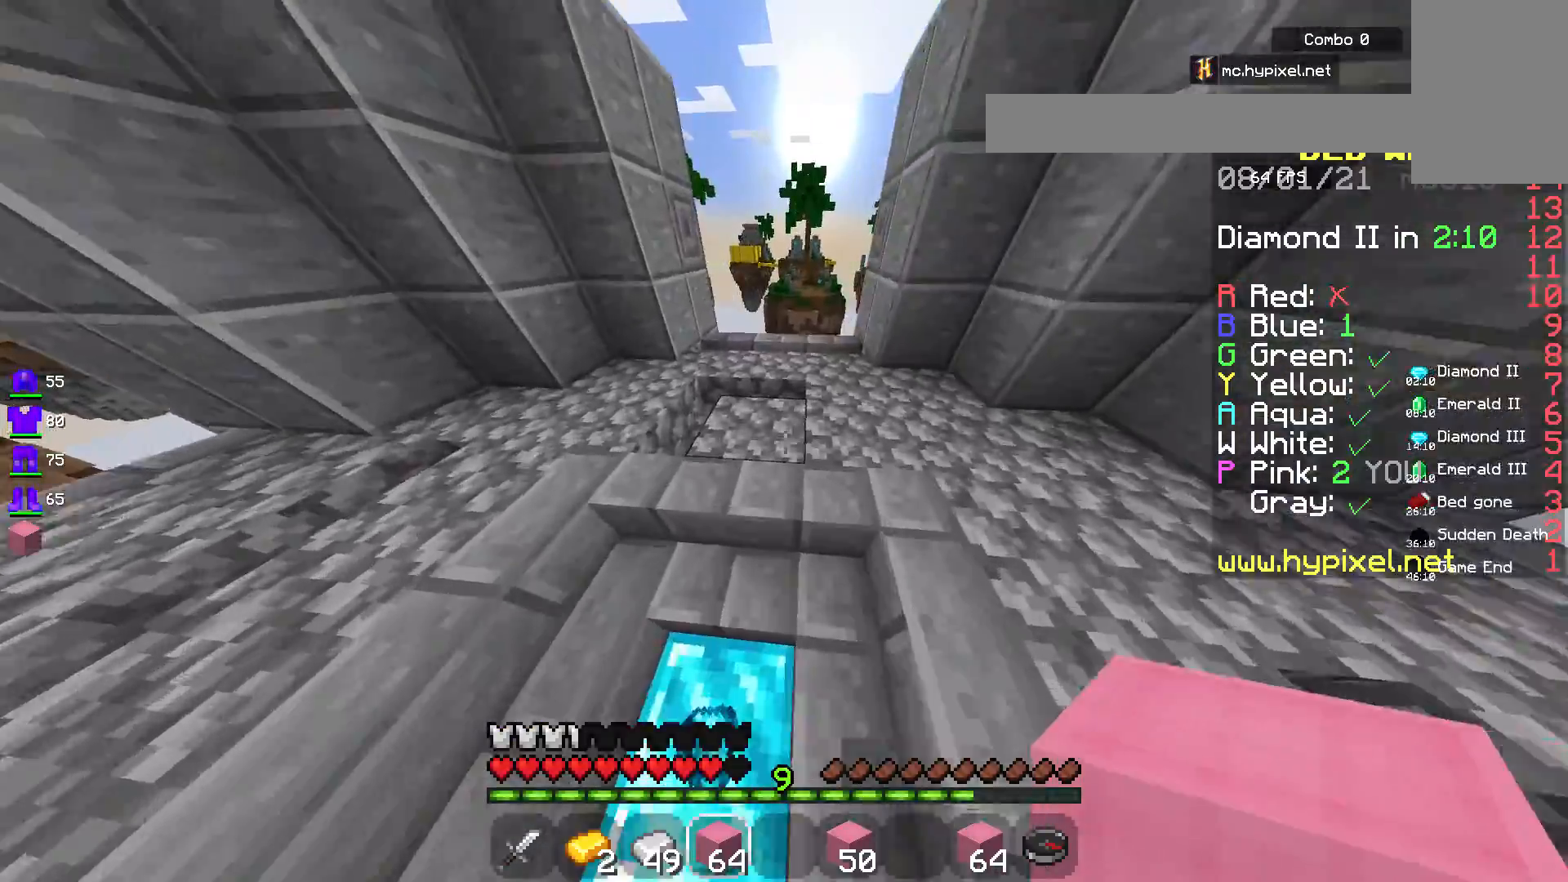
{"keys": ["a", "w"], "mouse": [], "events": [[100, "d", "down"], [250, "a", "up"], [283, "d", "up"], [467, "a", "down"]]}